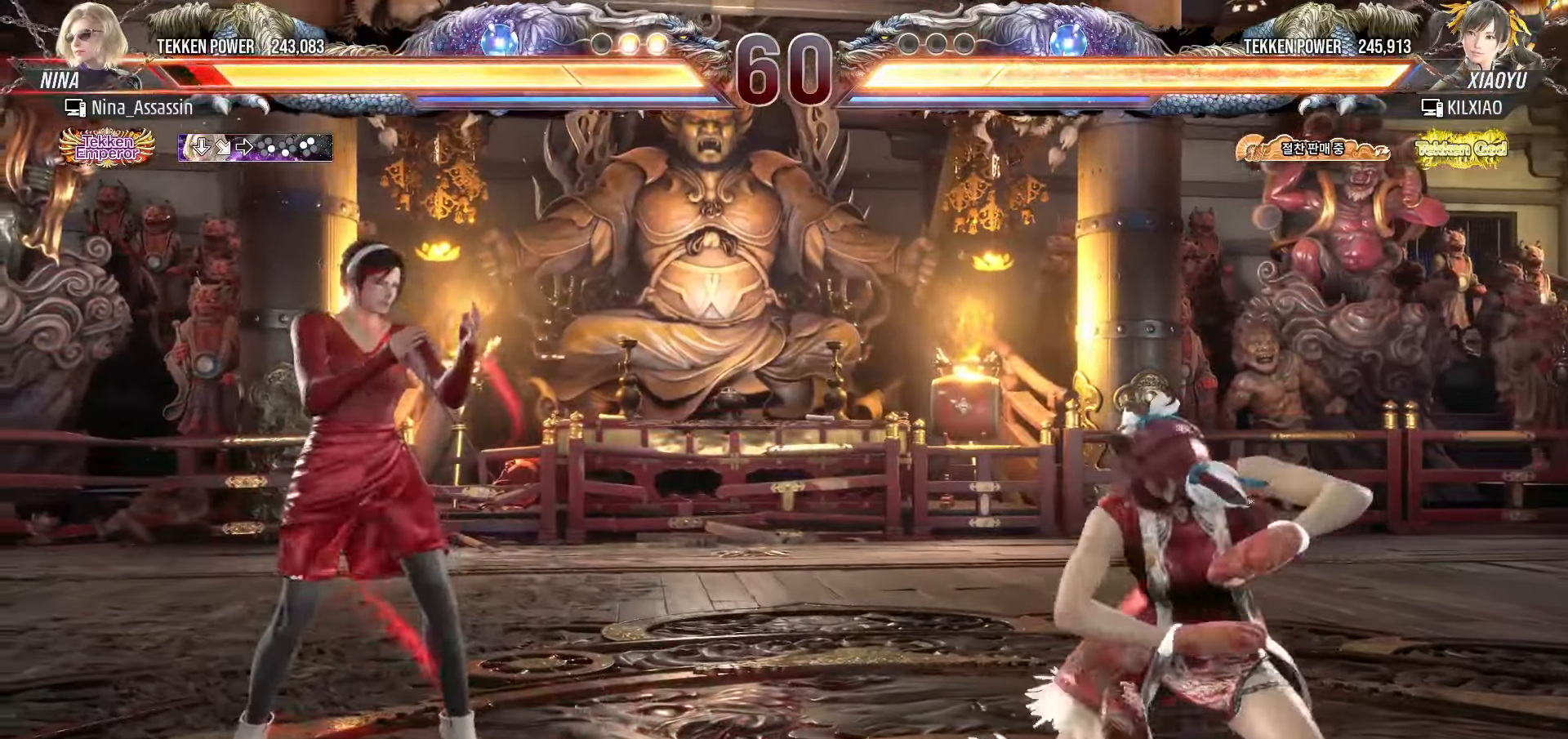
Gameplay with a controller (arcade stick); each line is a JSON object with the inputs held at the frame after it. "events" lists button and stick changes between this image and that frame as [ms after this image, input, new state], when the widget could be followed in between. Not read: L3 R3.
{"buttons": [], "left_stick": "left", "events": [[33, "left_stick", "center"], [183, "left_stick", "left"], [250, "left_stick", "center"], [300, "left_stick", "left"]]}
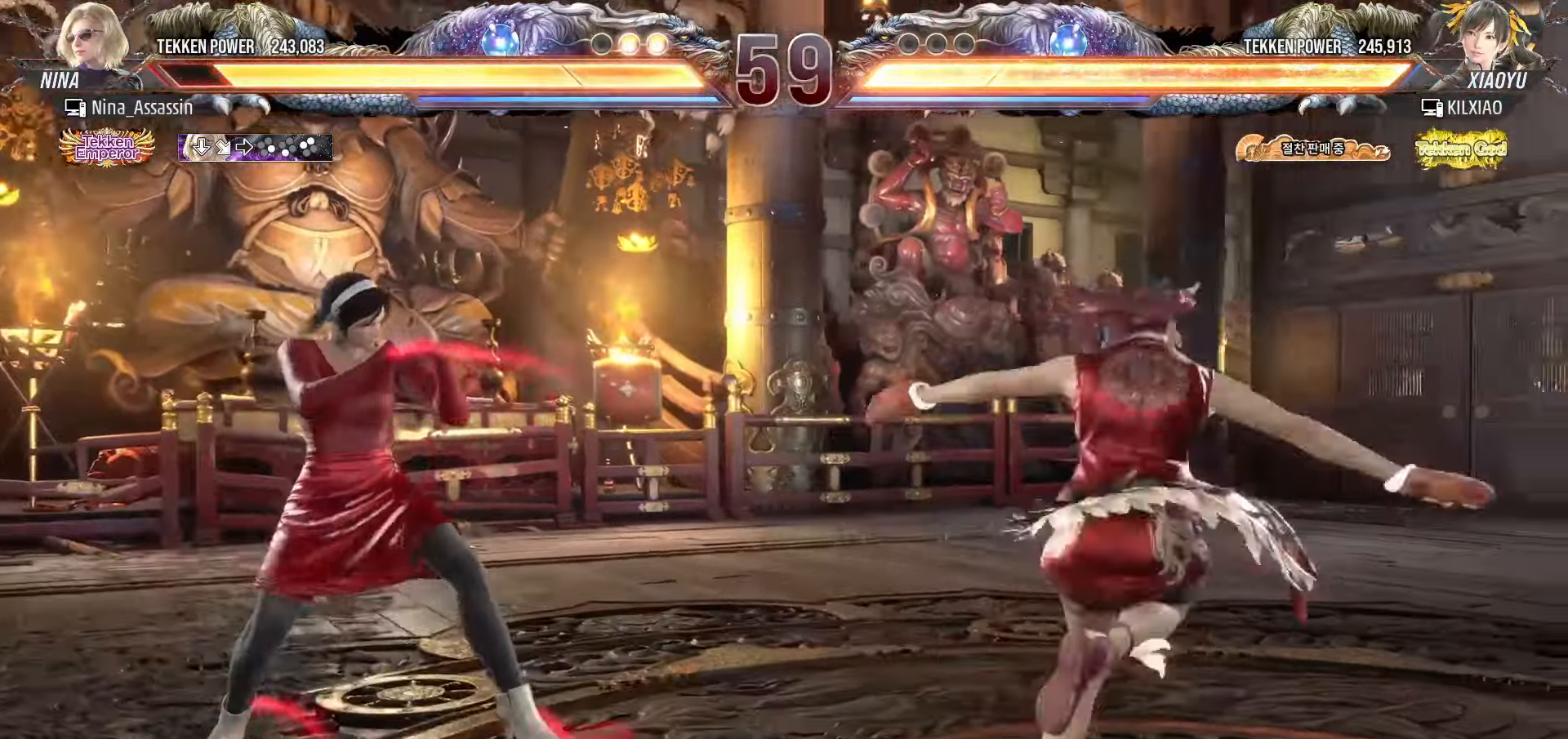
{"buttons": [], "left_stick": "center", "events": [[83, "left_stick", "center"], [167, "left_stick", "up"], [217, "left_stick", "center"], [383, "left_stick", "left"], [450, "left_stick", "center"]]}
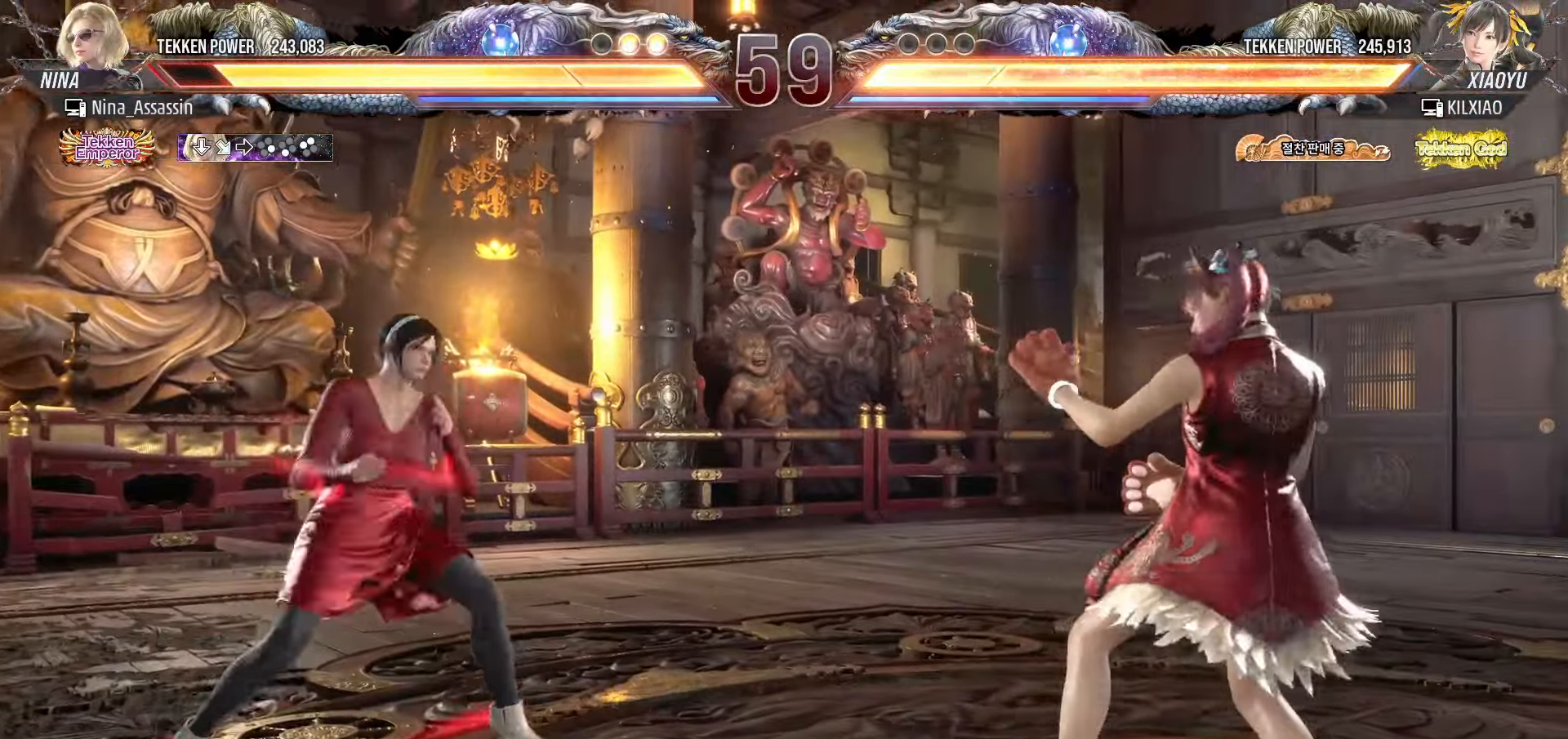
{"buttons": [], "left_stick": "center", "events": [[17, "left_stick", "left"], [117, "left_stick", "center"], [200, "left_stick", "up"], [250, "left_stick", "center"], [417, "left_stick", "left"], [483, "left_stick", "center"]]}
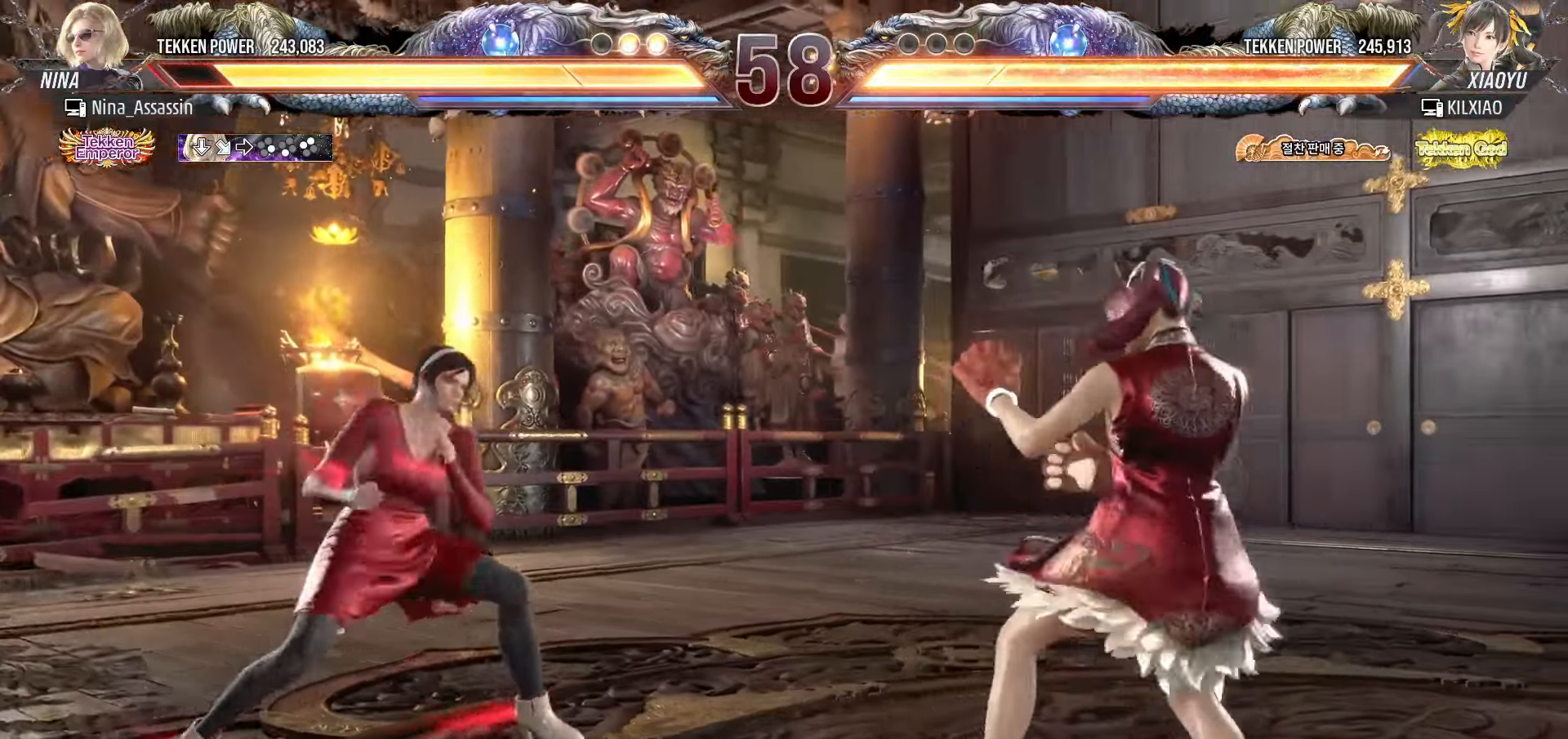
{"buttons": [], "left_stick": "left", "events": [[33, "left_stick", "left"], [333, "left_stick", "center"], [383, "left_stick", "left"]]}
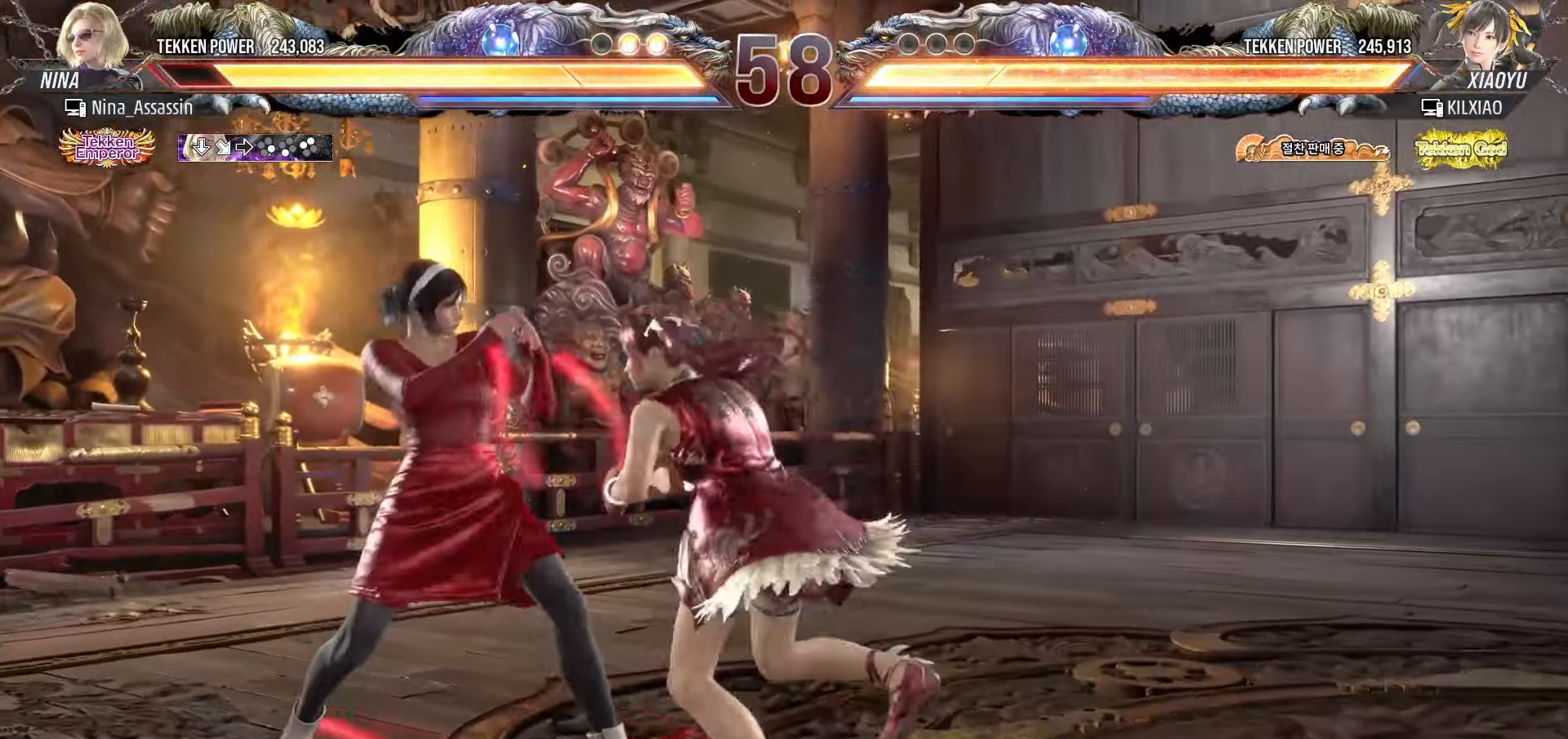
{"buttons": [], "left_stick": "center", "events": [[467, "left_stick", "center"]]}
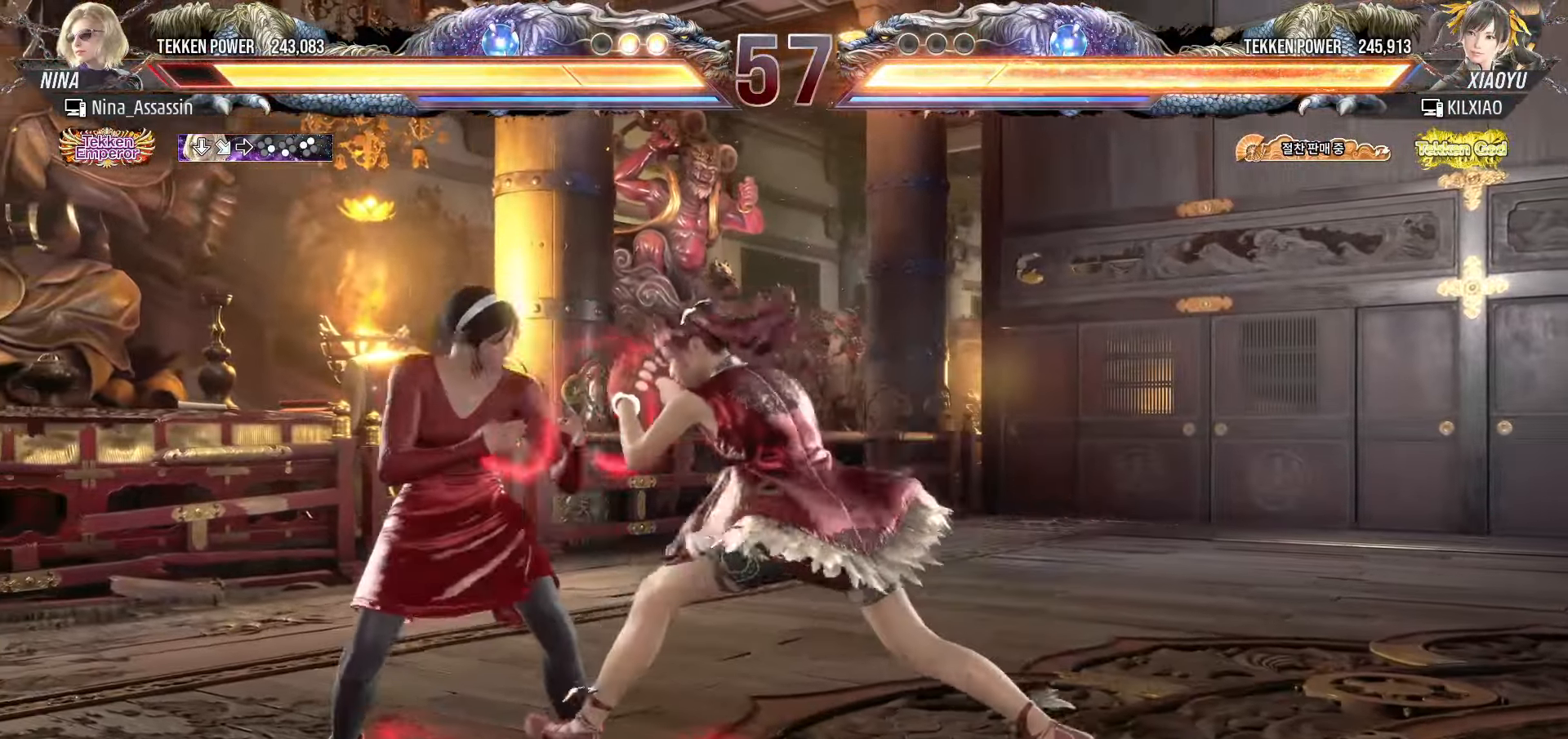
{"buttons": [], "left_stick": "left", "events": [[33, "left_stick", "left"], [300, "left_stick", "center"], [350, "left_stick", "left"]]}
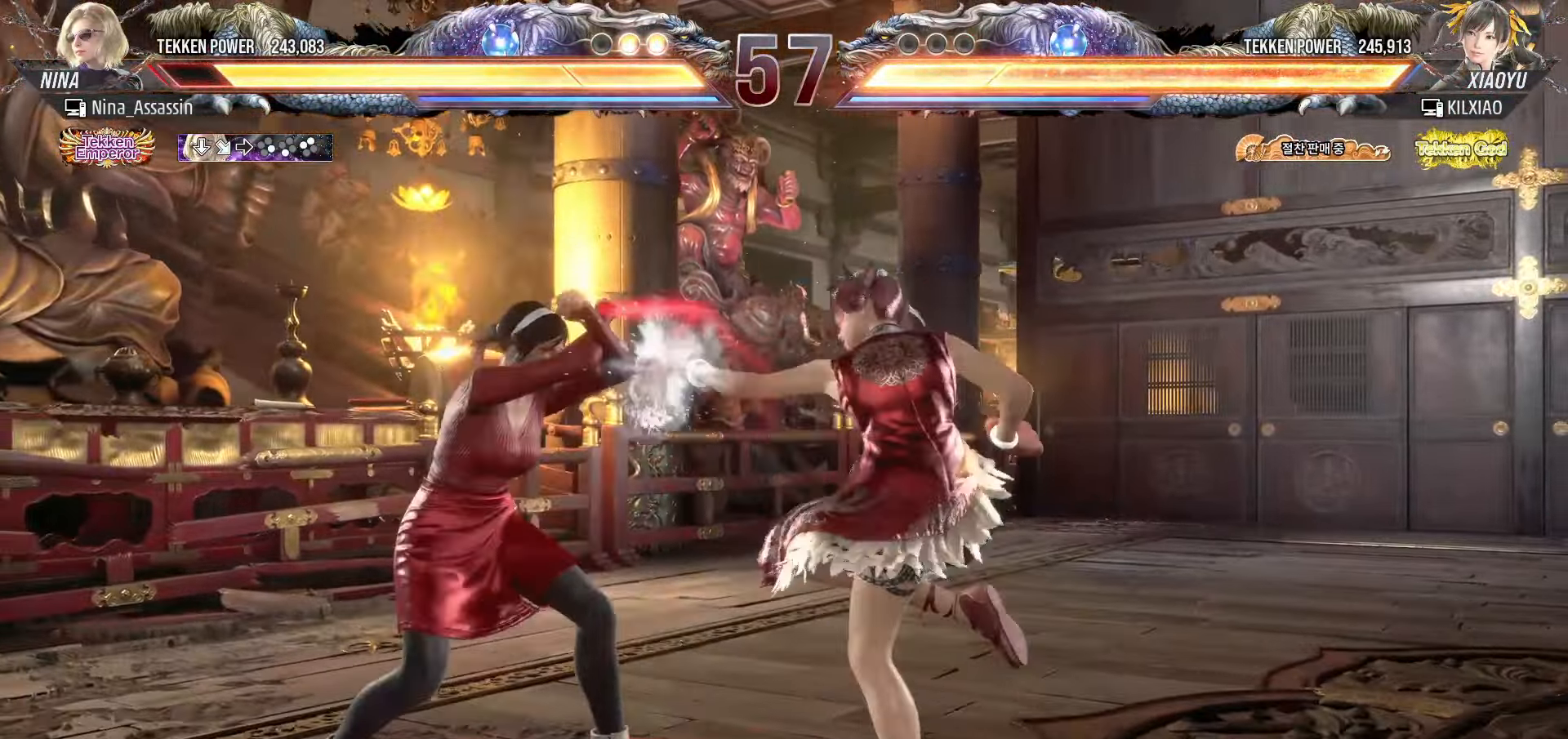
{"buttons": [], "left_stick": "left", "events": [[50, "left_stick", "center"], [117, "left_stick", "left"]]}
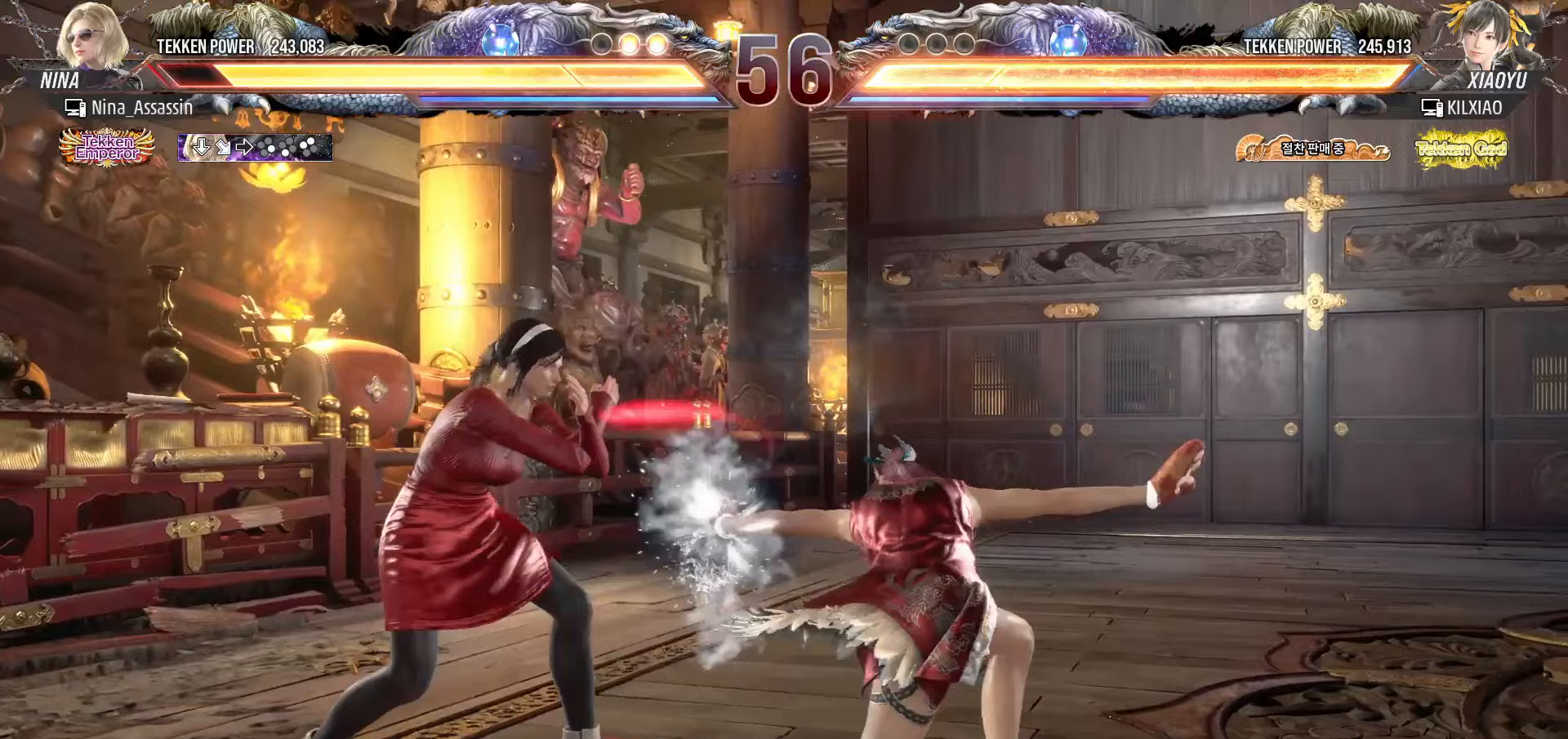
{"buttons": [], "left_stick": "up", "events": [[117, "left_stick", "center"], [200, "left_stick", "up"], [267, "left_stick", "center"], [350, "left_stick", "up"]]}
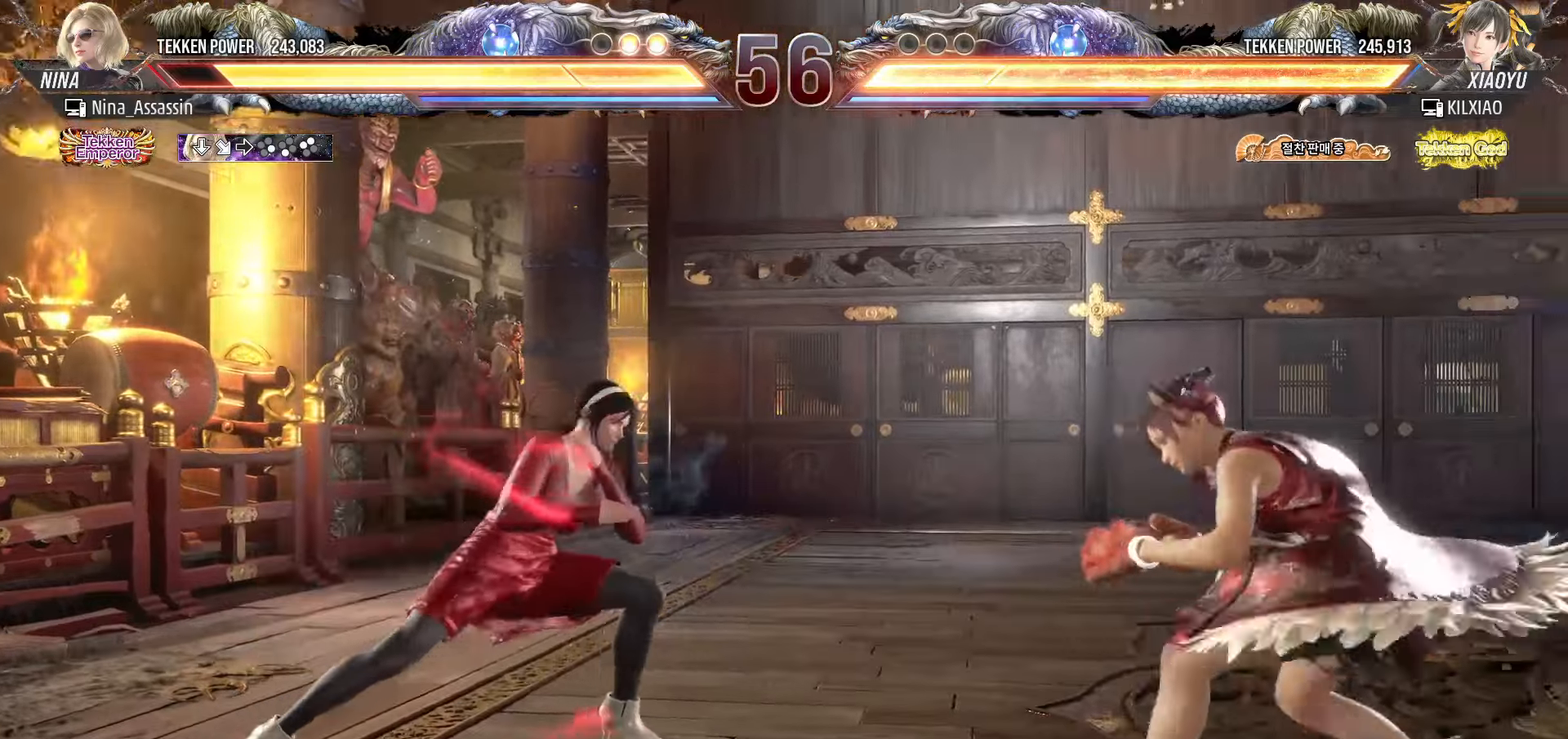
{"buttons": ["SQUARE"], "left_stick": "down-right", "events": [[67, "left_stick", "center"], [183, "left_stick", "up"], [267, "left_stick", "center"], [433, "left_stick", "down-right"], [467, "SQUARE", "down"]]}
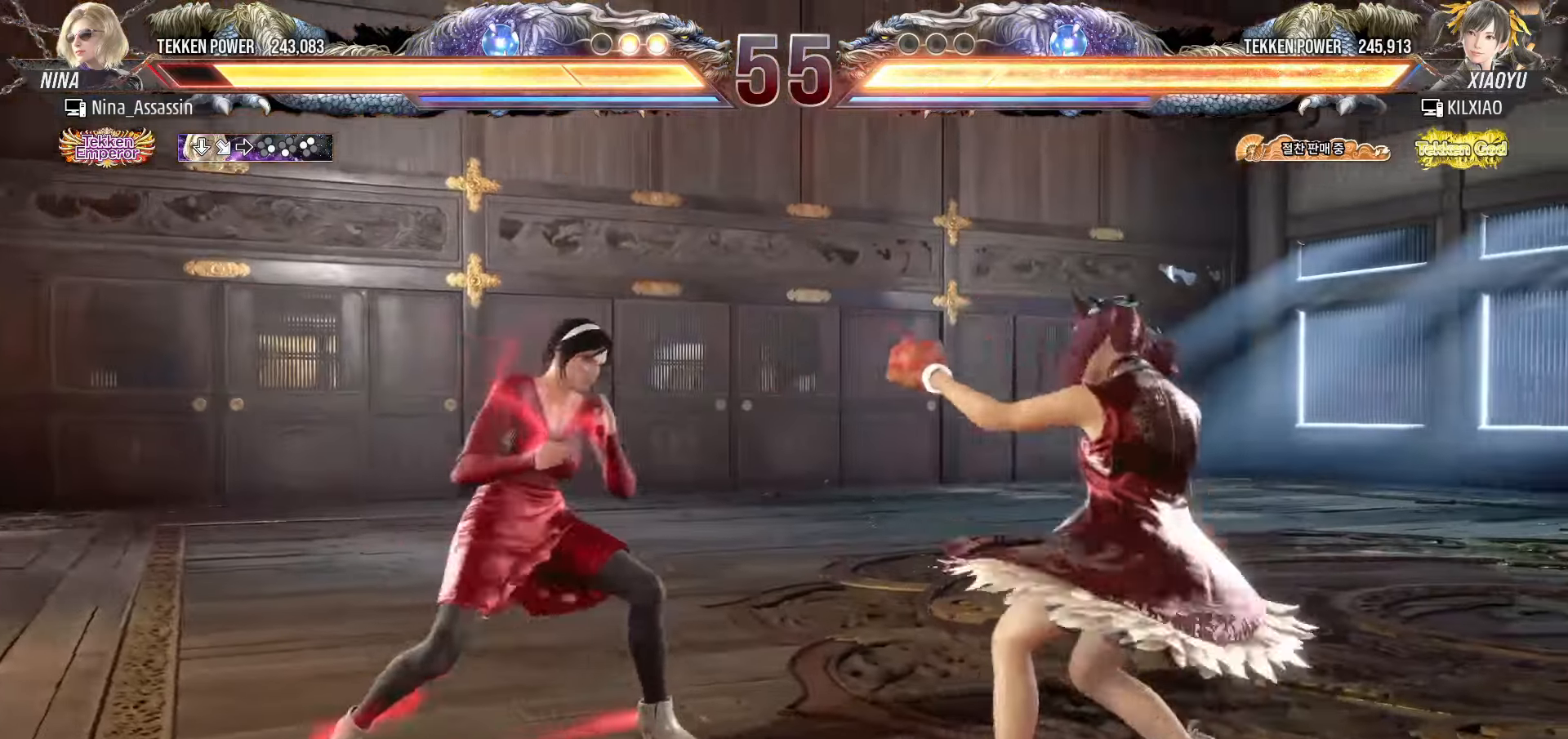
{"buttons": [], "left_stick": "center", "events": [[33, "SQUARE", "up"], [67, "left_stick", "center"], [417, "left_stick", "left"], [483, "left_stick", "center"]]}
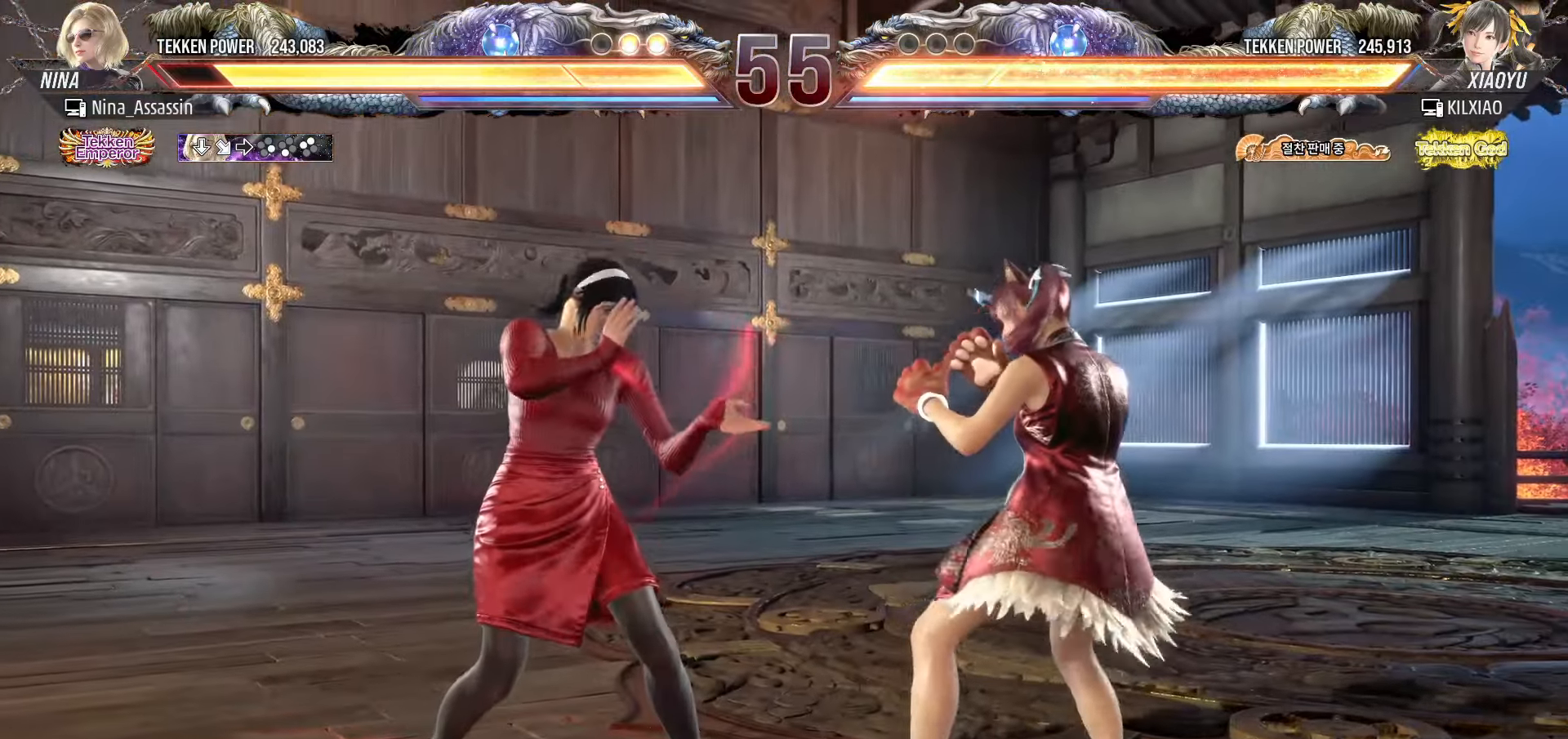
{"buttons": [], "left_stick": "left", "events": [[50, "left_stick", "left"]]}
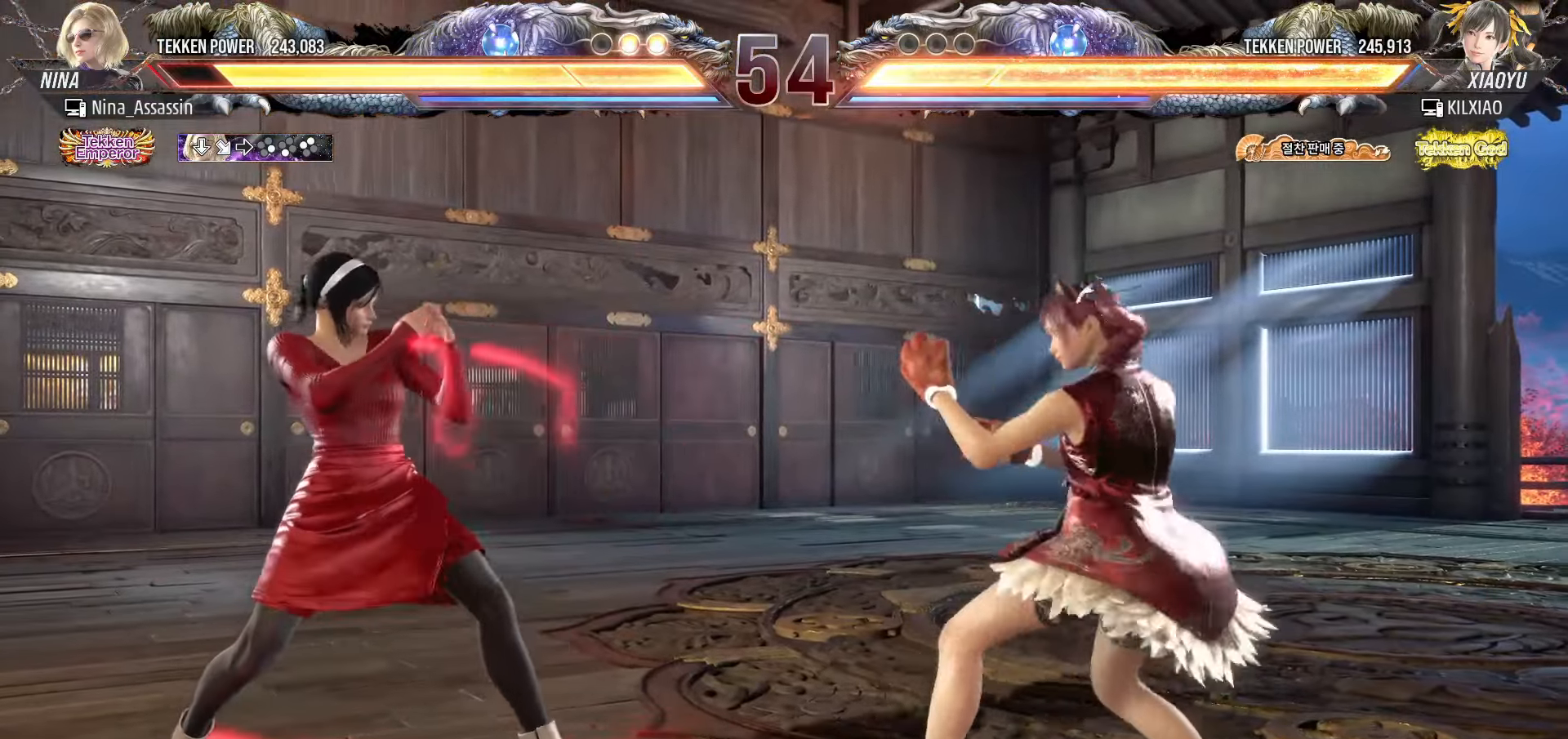
{"buttons": [], "left_stick": "down-left", "events": [[500, "left_stick", "down-left"]]}
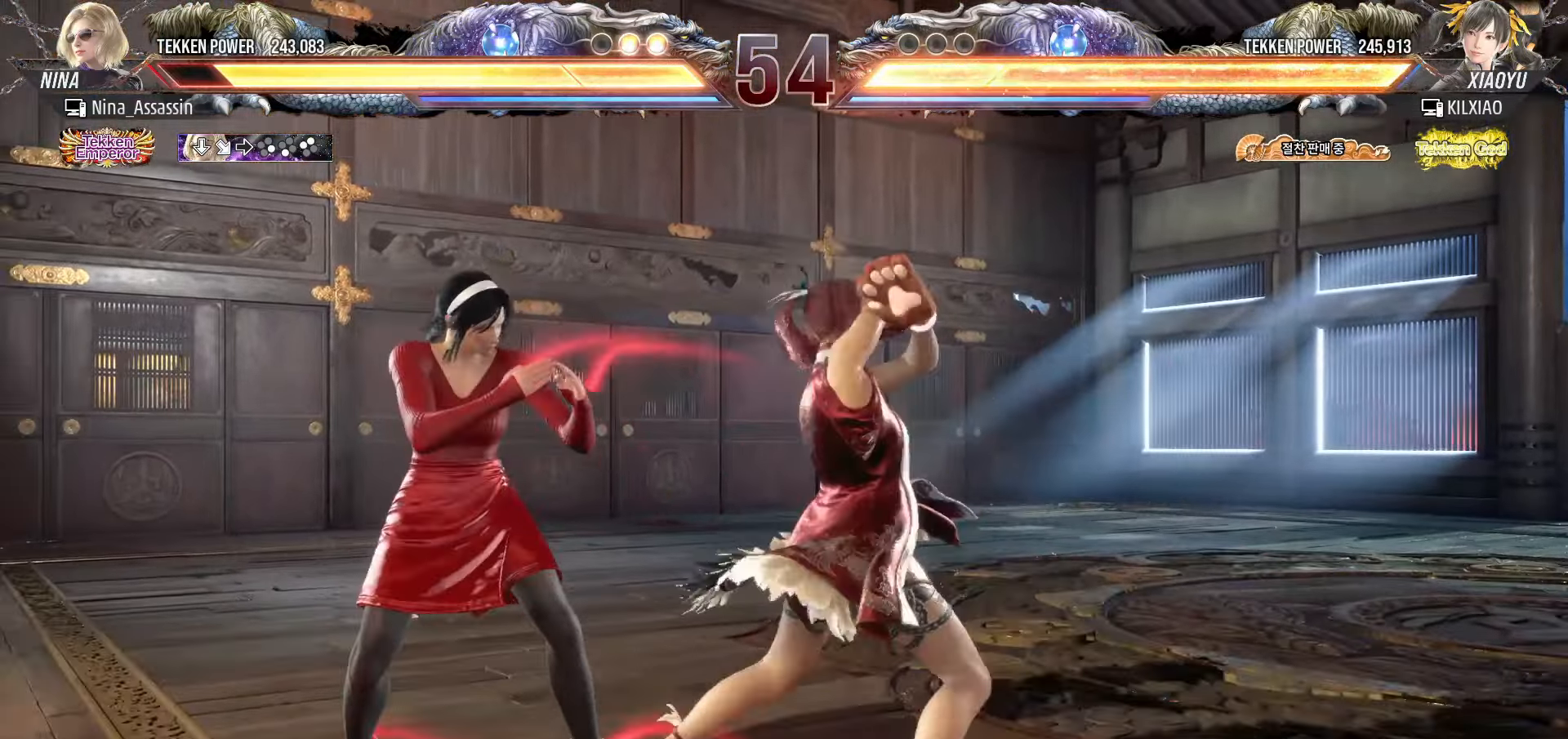
{"buttons": [], "left_stick": "center", "events": [[150, "TRIANGLE", "down"], [150, "left_stick", "center"], [217, "TRIANGLE", "up"]]}
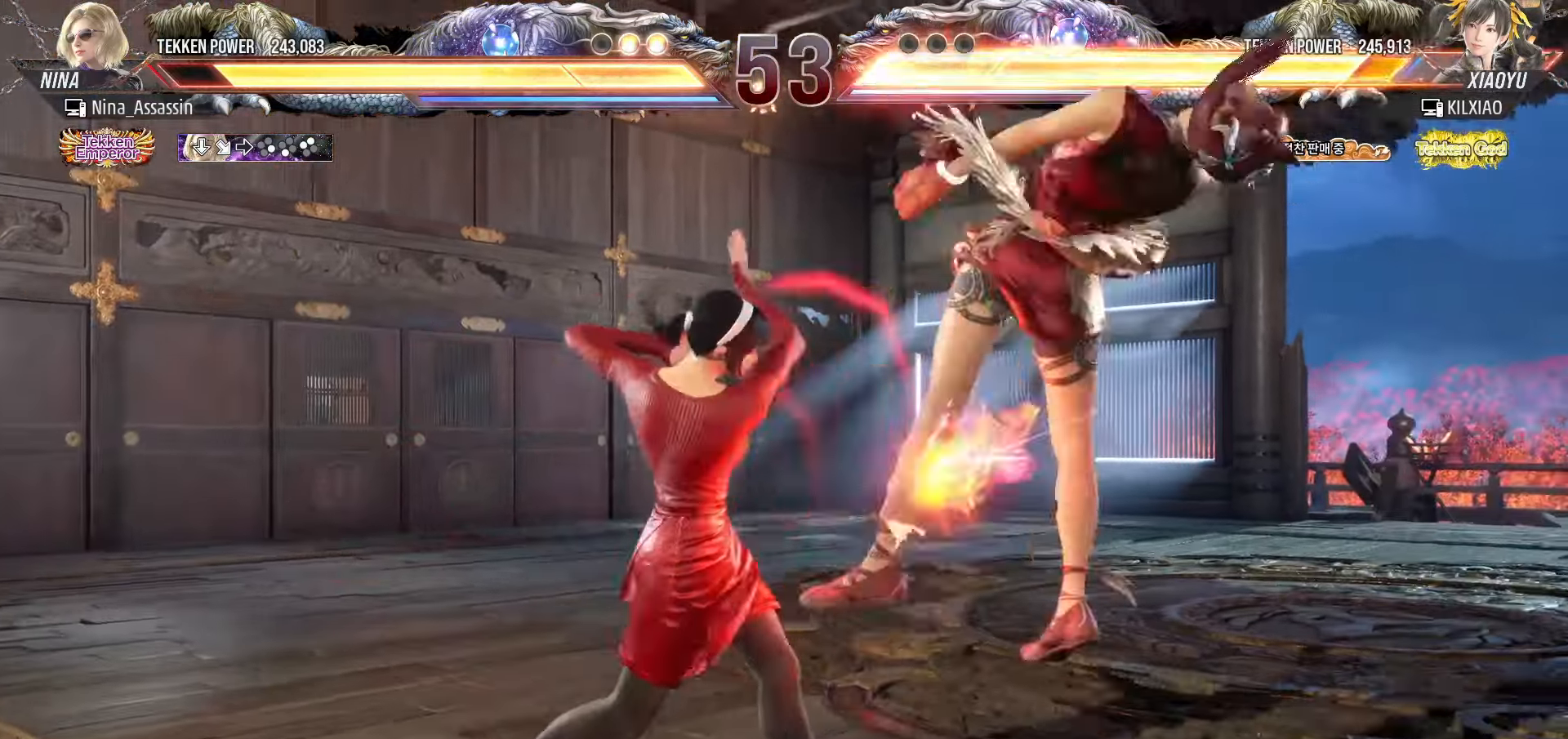
{"buttons": [], "left_stick": "up-right", "events": [[200, "left_stick", "up-right"], [267, "CROSS", "down"], [300, "CROSS", "up"], [333, "CROSS", "down"], [367, "CROSS", "up"], [417, "CROSS", "down"], [450, "CROSS", "up"], [483, "CROSS", "down"], [500, "CROSS", "up"]]}
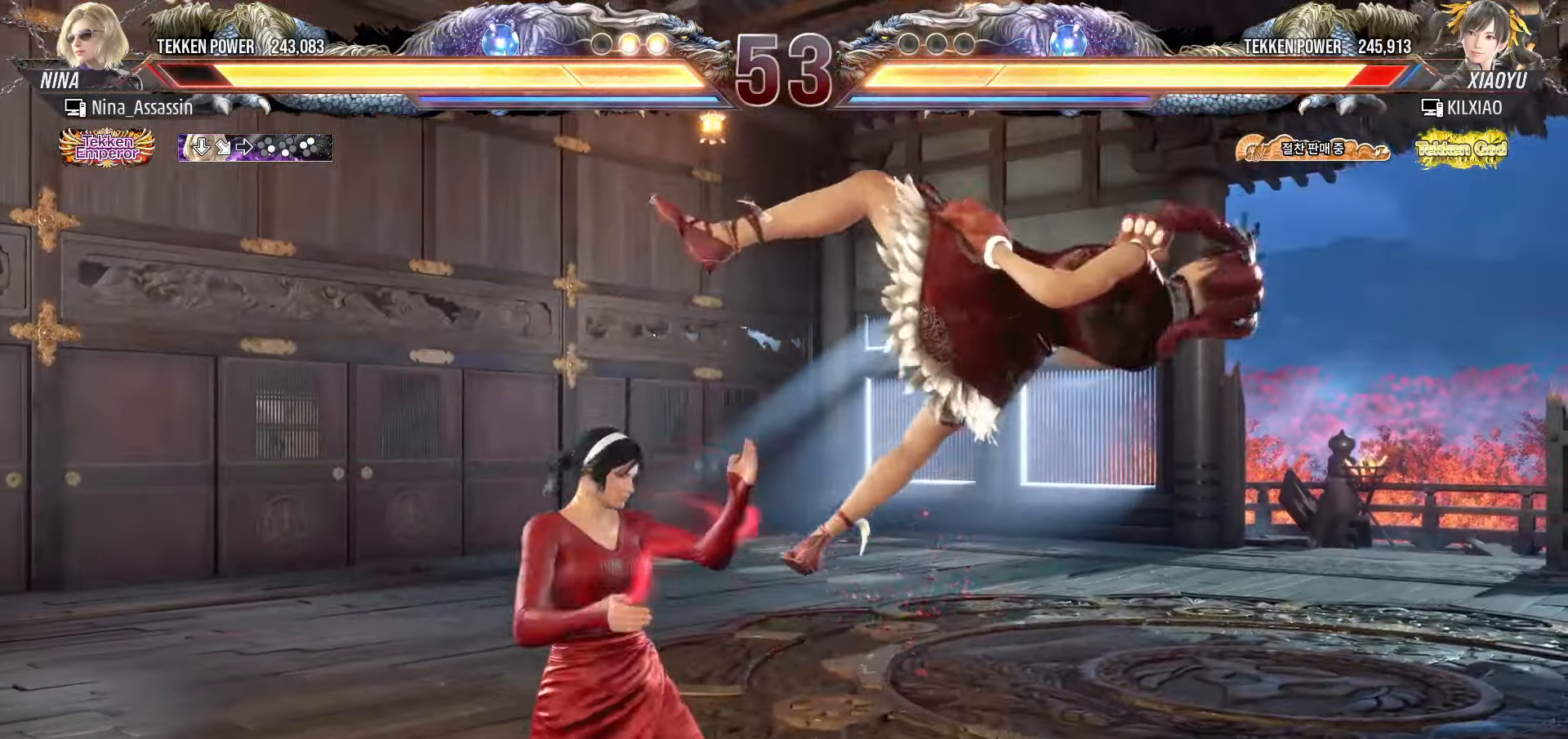
{"buttons": [], "left_stick": "down-right", "events": [[17, "left_stick", "center"], [467, "left_stick", "down-right"]]}
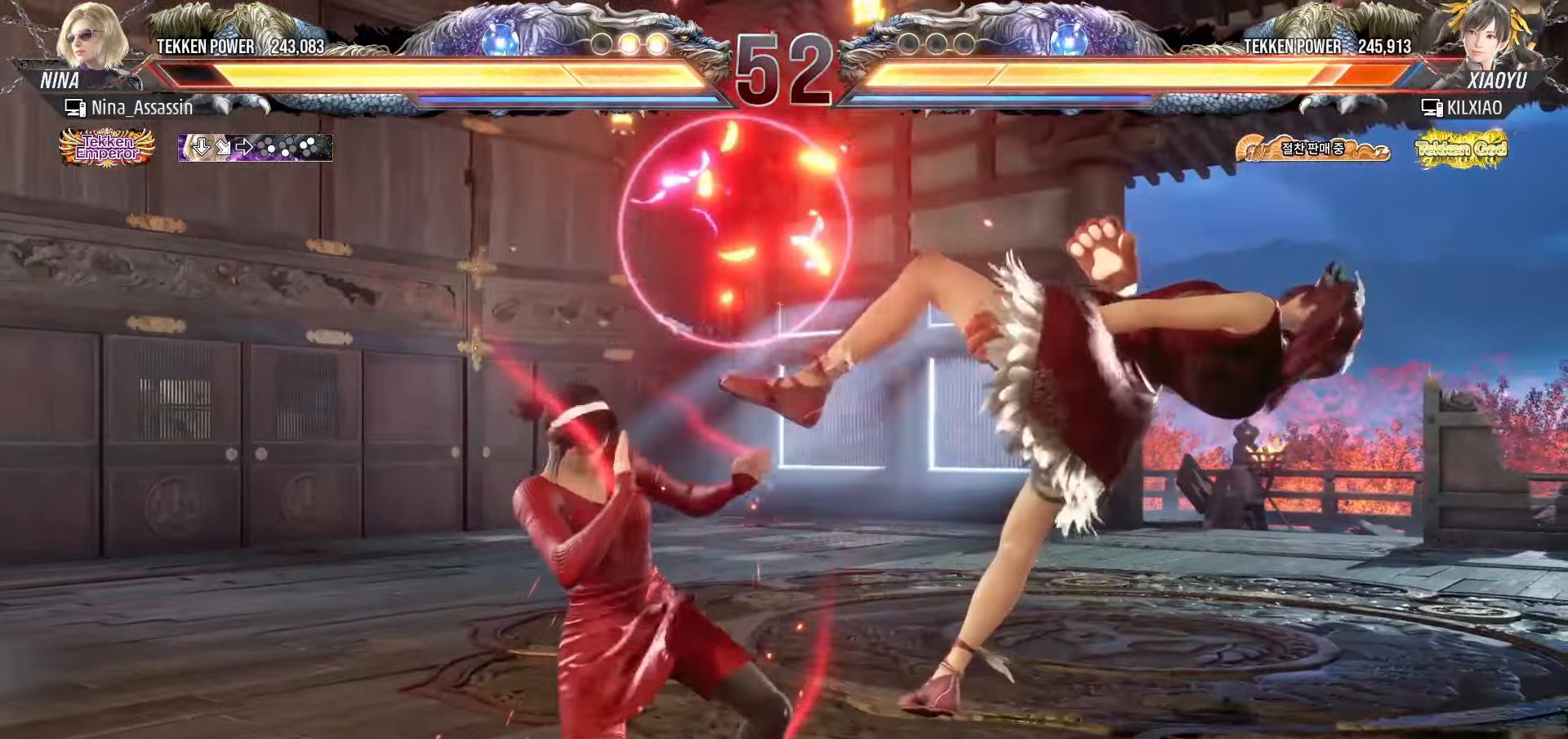
{"buttons": [], "left_stick": "center", "events": [[67, "CROSS", "down"], [167, "CROSS", "up"], [167, "left_stick", "center"], [233, "TRIANGLE", "down"], [300, "TRIANGLE", "up"]]}
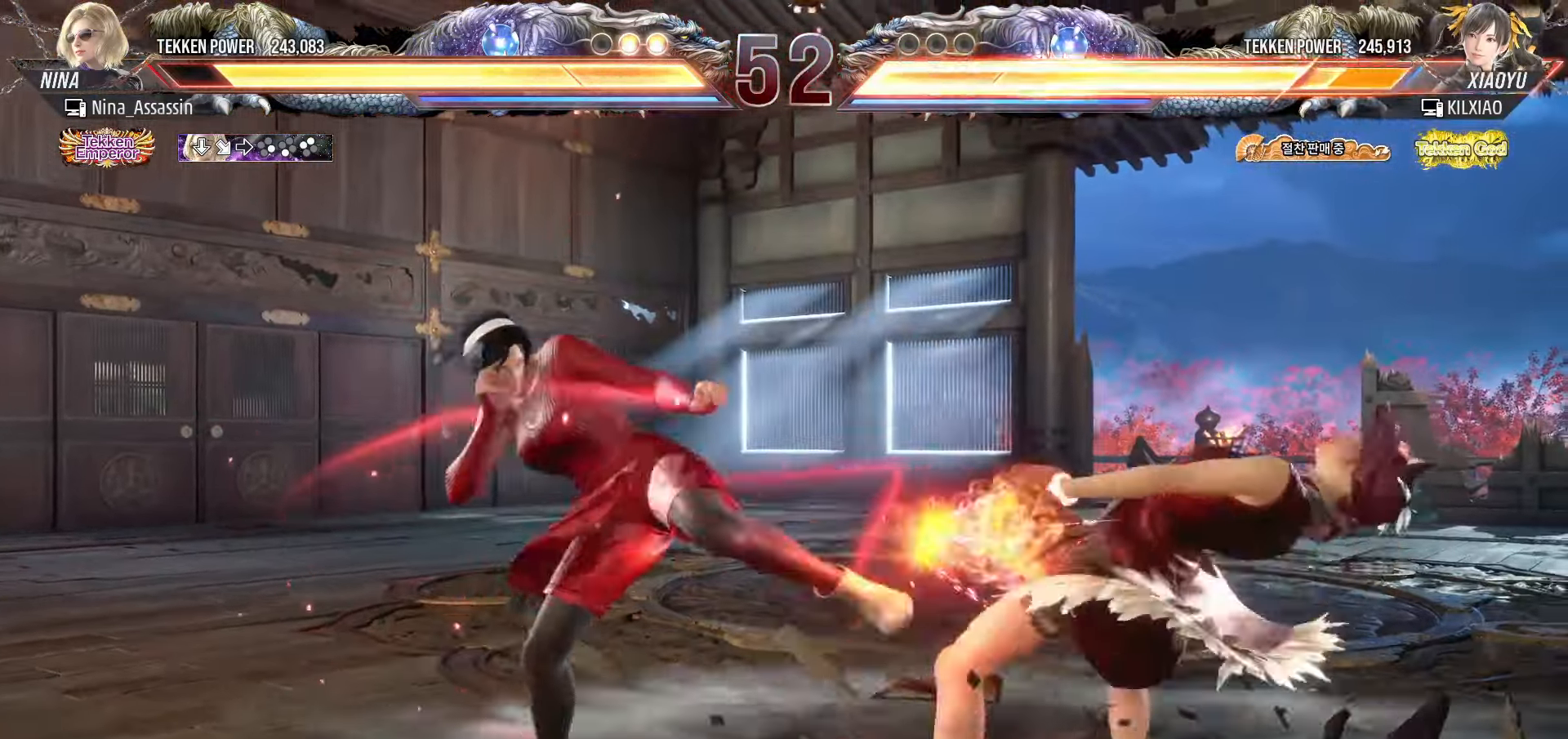
{"buttons": [], "left_stick": "center", "events": [[200, "left_stick", "up"], [300, "left_stick", "center"], [417, "SQUARE", "down"], [467, "SQUARE", "up"]]}
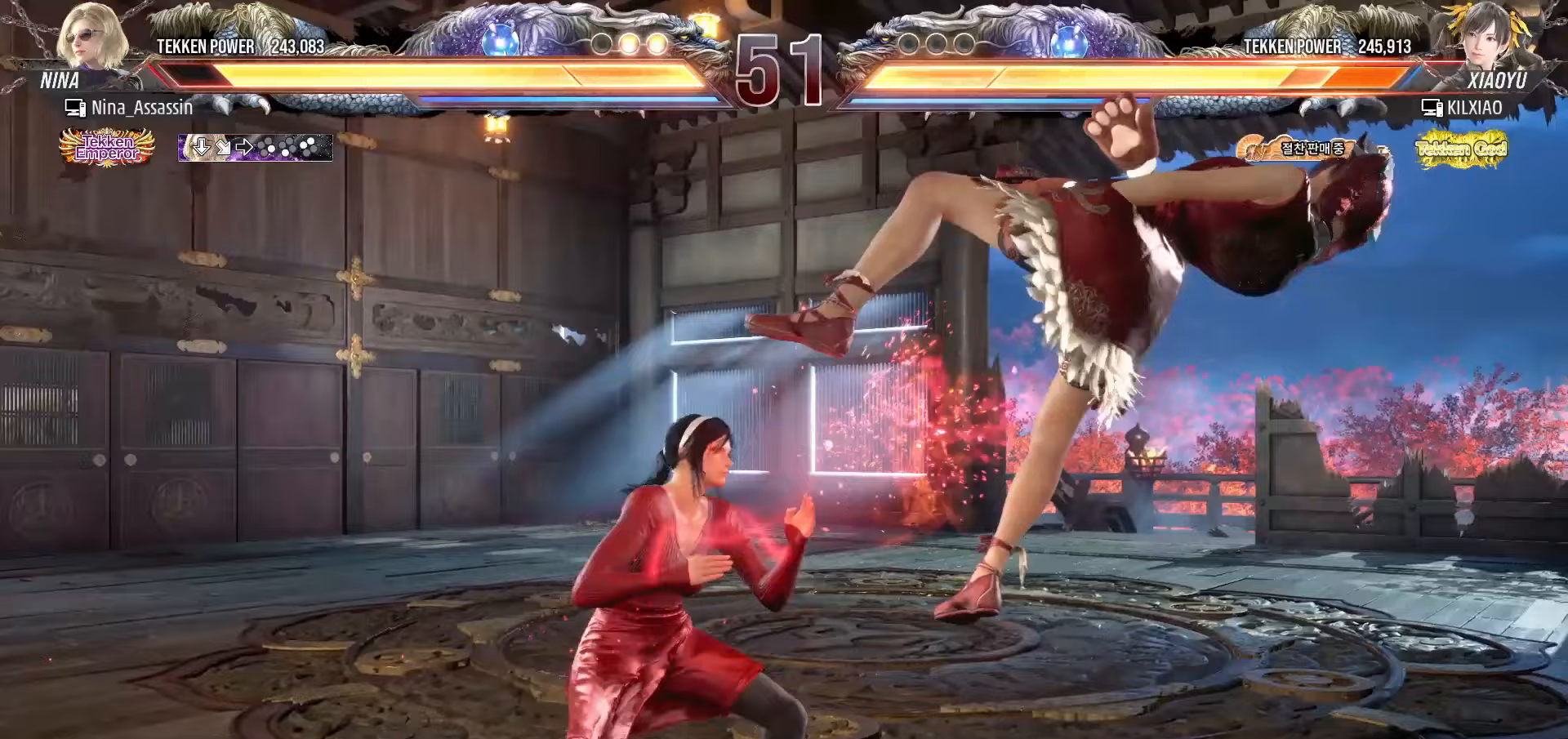
{"buttons": [], "left_stick": "down-left", "events": [[117, "left_stick", "left"], [350, "left_stick", "down-left"]]}
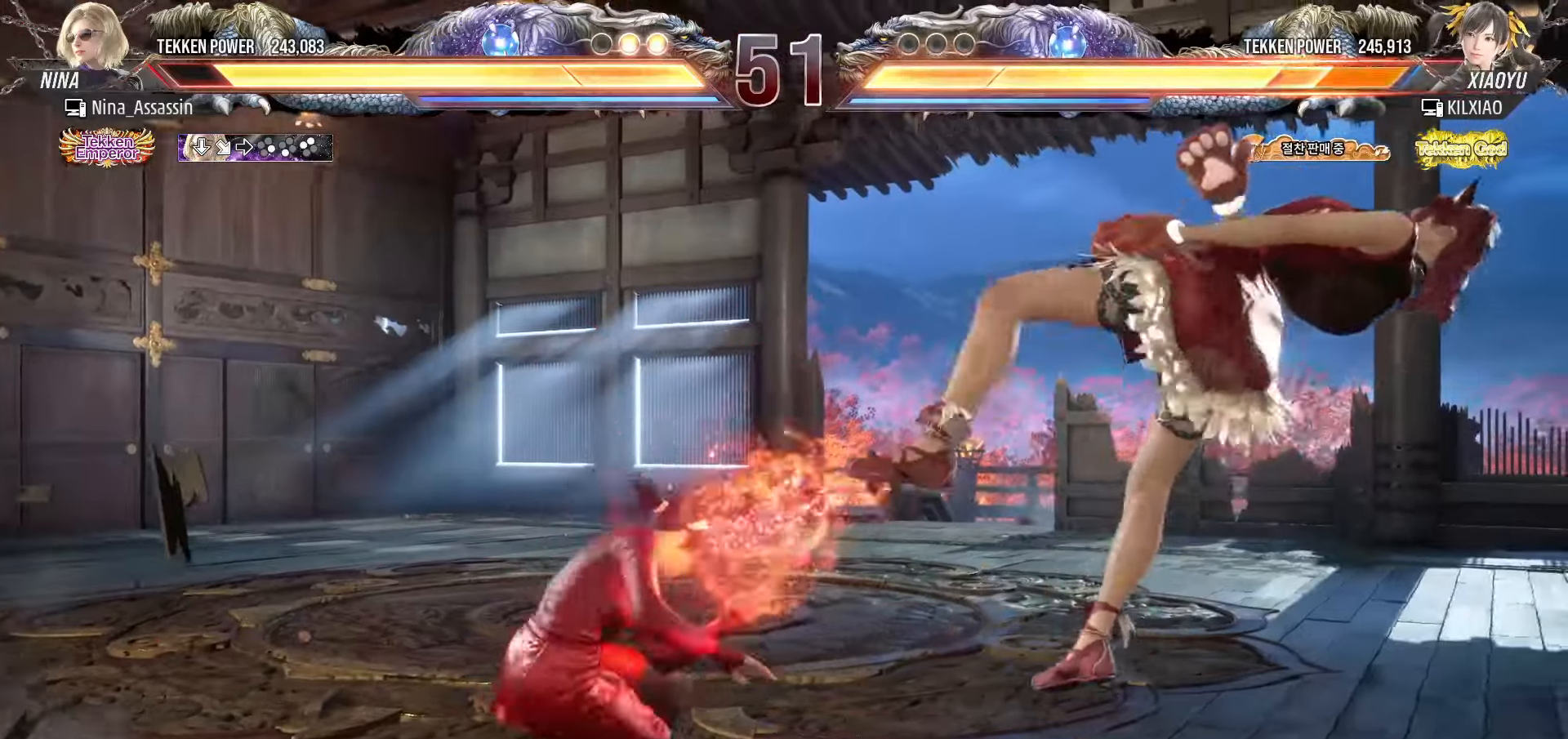
{"buttons": [], "left_stick": "center", "events": [[17, "left_stick", "center"], [200, "left_stick", "left"], [417, "left_stick", "center"]]}
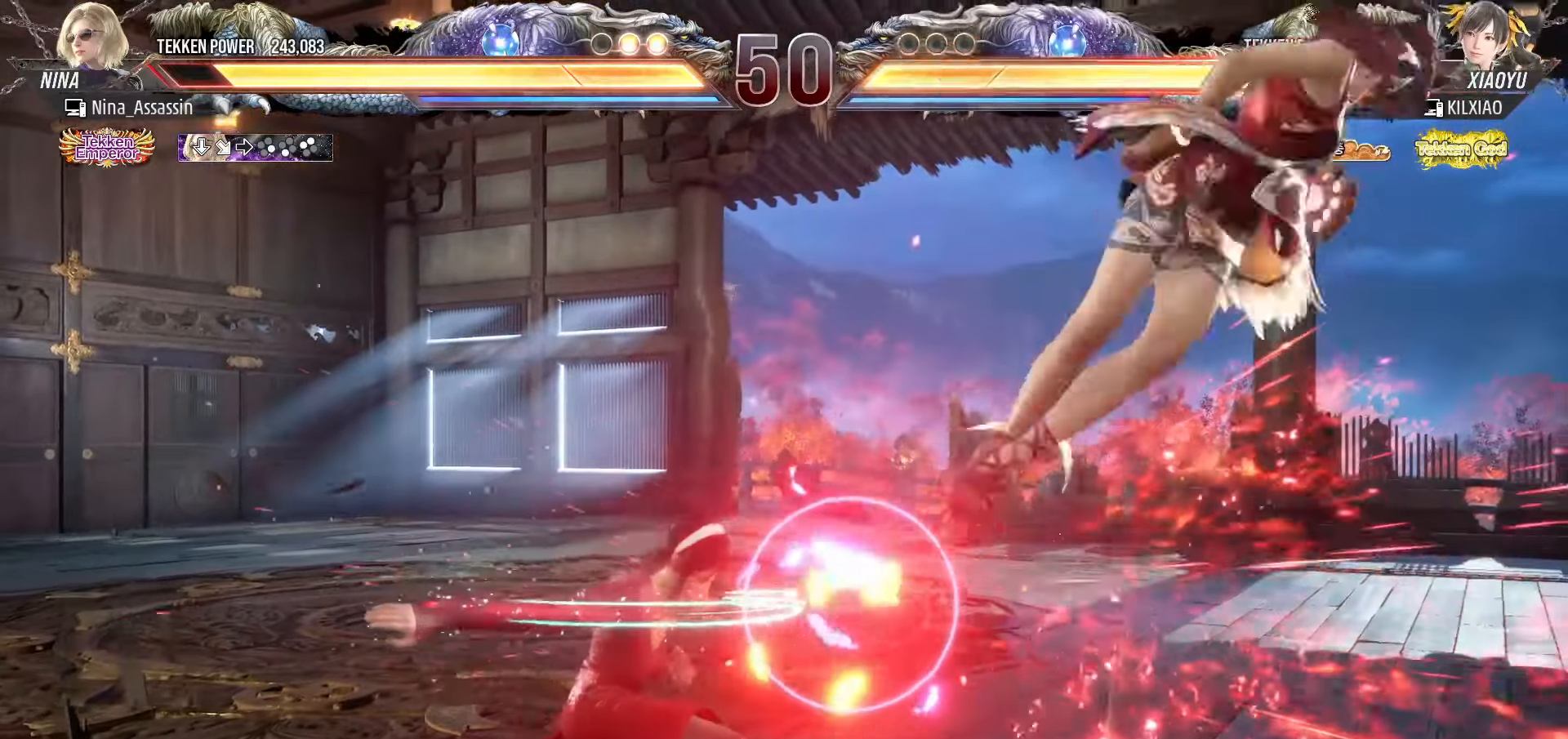
{"buttons": ["CROSS"], "left_stick": "down-right", "events": [[150, "left_stick", "right"], [217, "left_stick", "center"], [283, "left_stick", "right"], [417, "left_stick", "down-right"], [467, "CROSS", "down"]]}
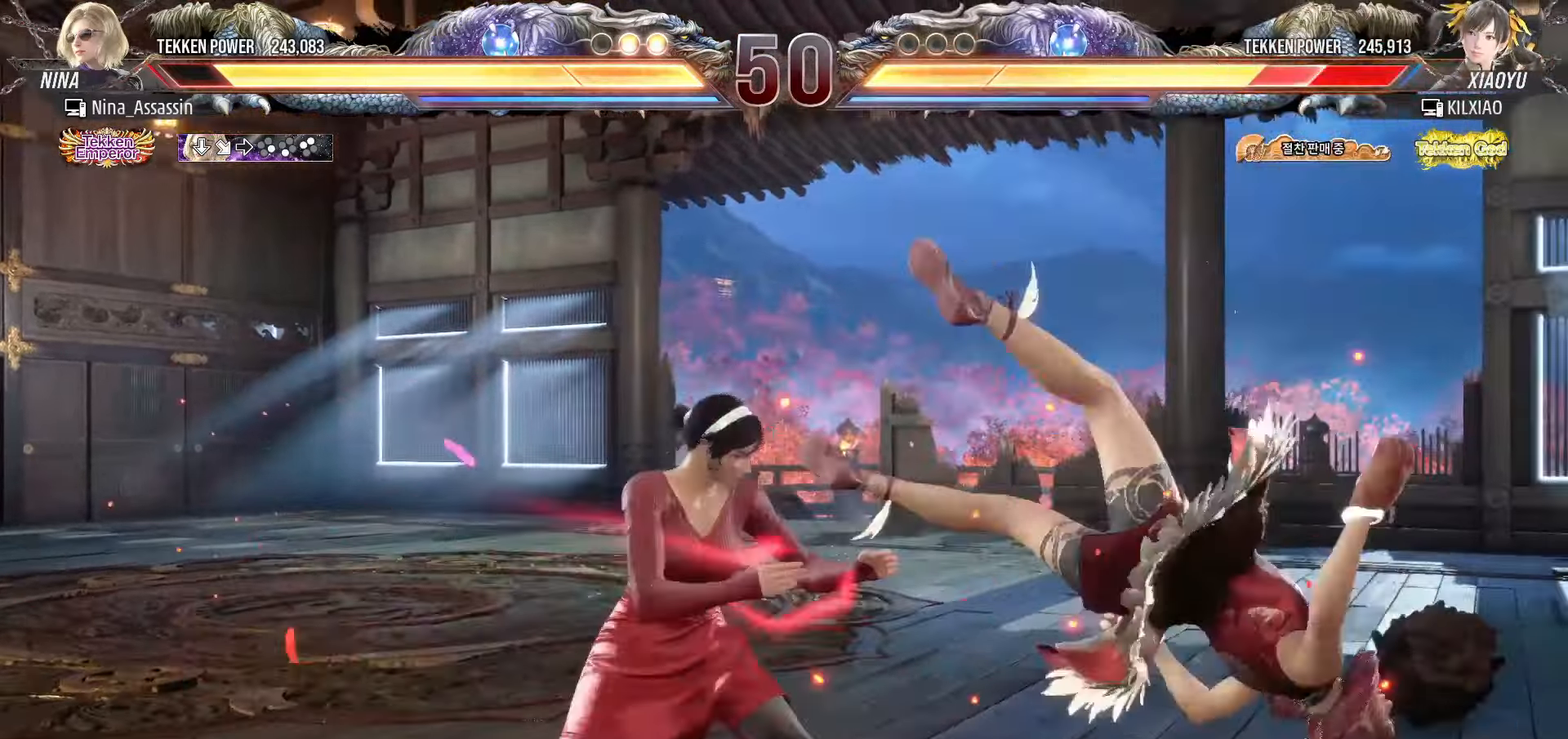
{"buttons": [], "left_stick": "center", "events": [[17, "CROSS", "up"], [33, "TRIANGLE", "down"], [83, "left_stick", "center"], [133, "TRIANGLE", "up"]]}
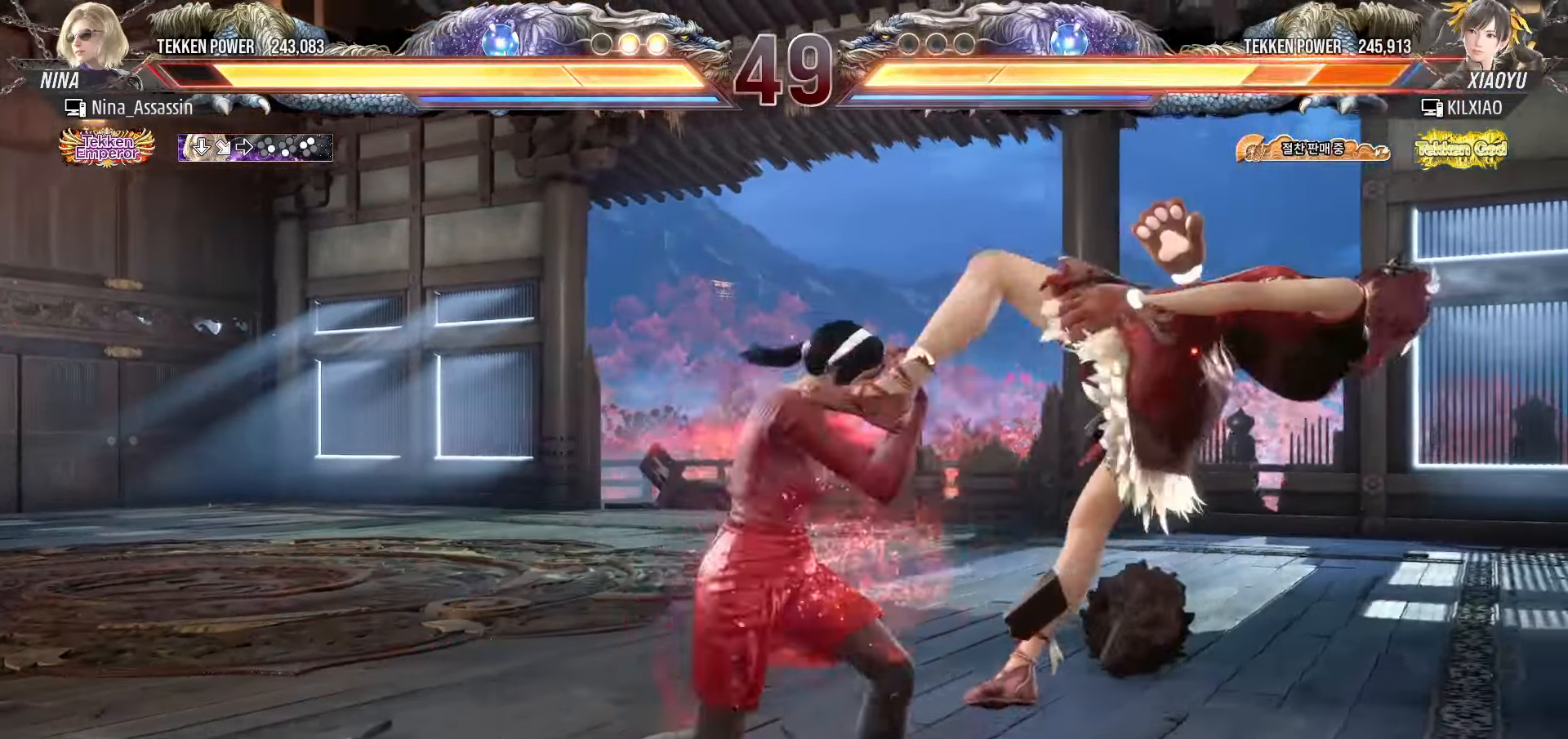
{"buttons": [], "left_stick": "right", "events": [[267, "left_stick", "right"], [350, "left_stick", "center"], [433, "left_stick", "right"]]}
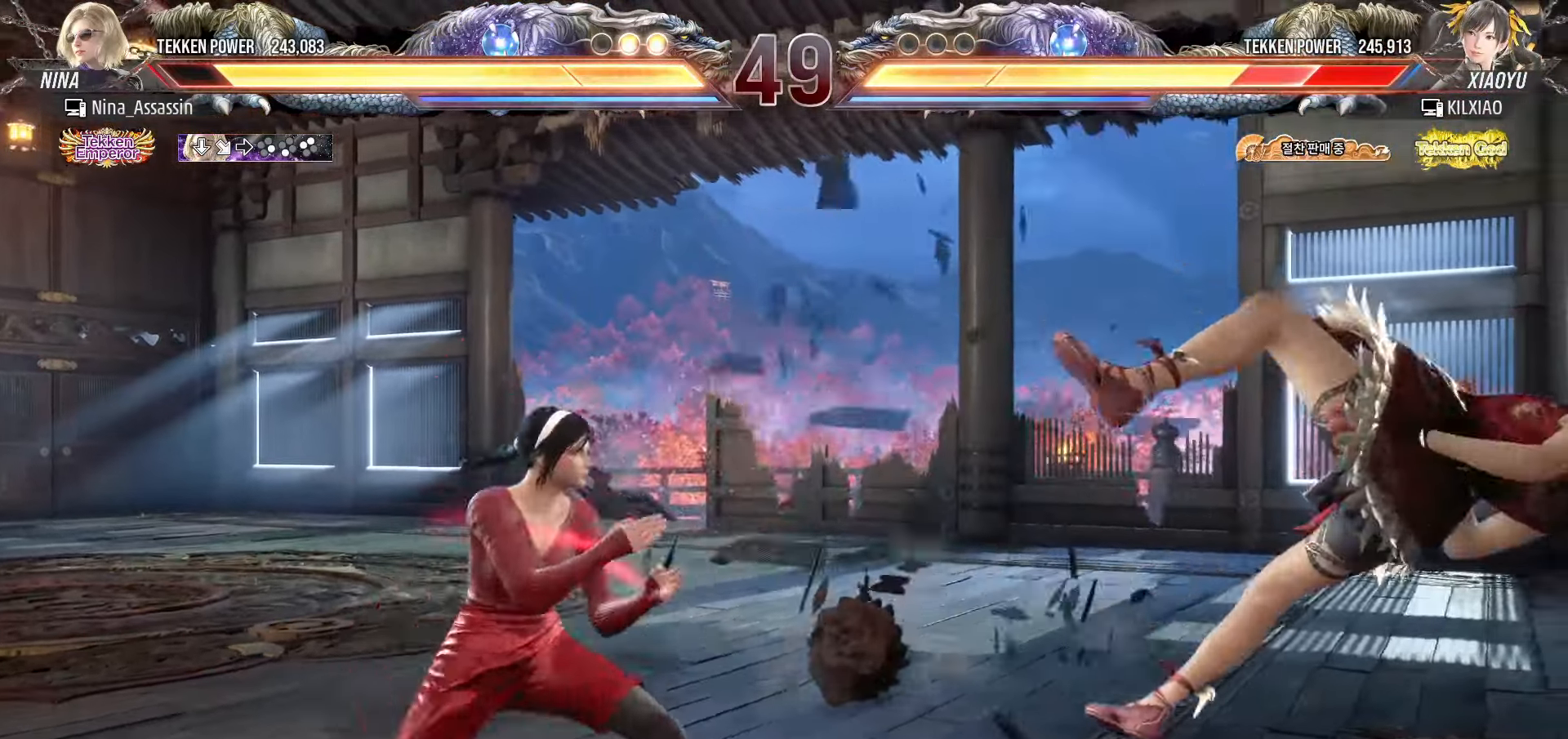
{"buttons": [], "left_stick": "center", "events": [[50, "SQUARE", "down"], [50, "TRIANGLE", "down"], [117, "SQUARE", "up"], [133, "TRIANGLE", "up"], [150, "left_stick", "center"]]}
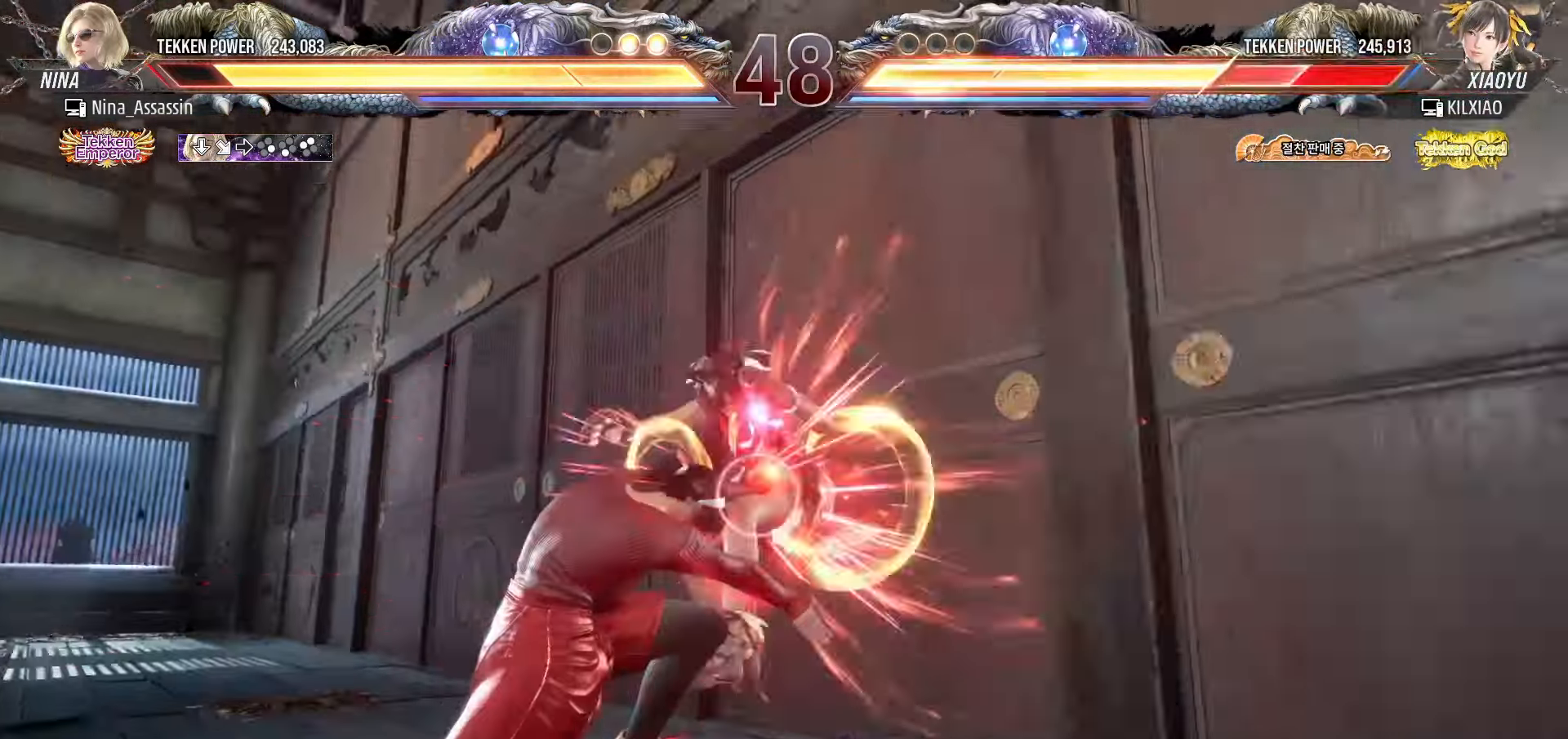
{"buttons": [], "left_stick": "center", "events": []}
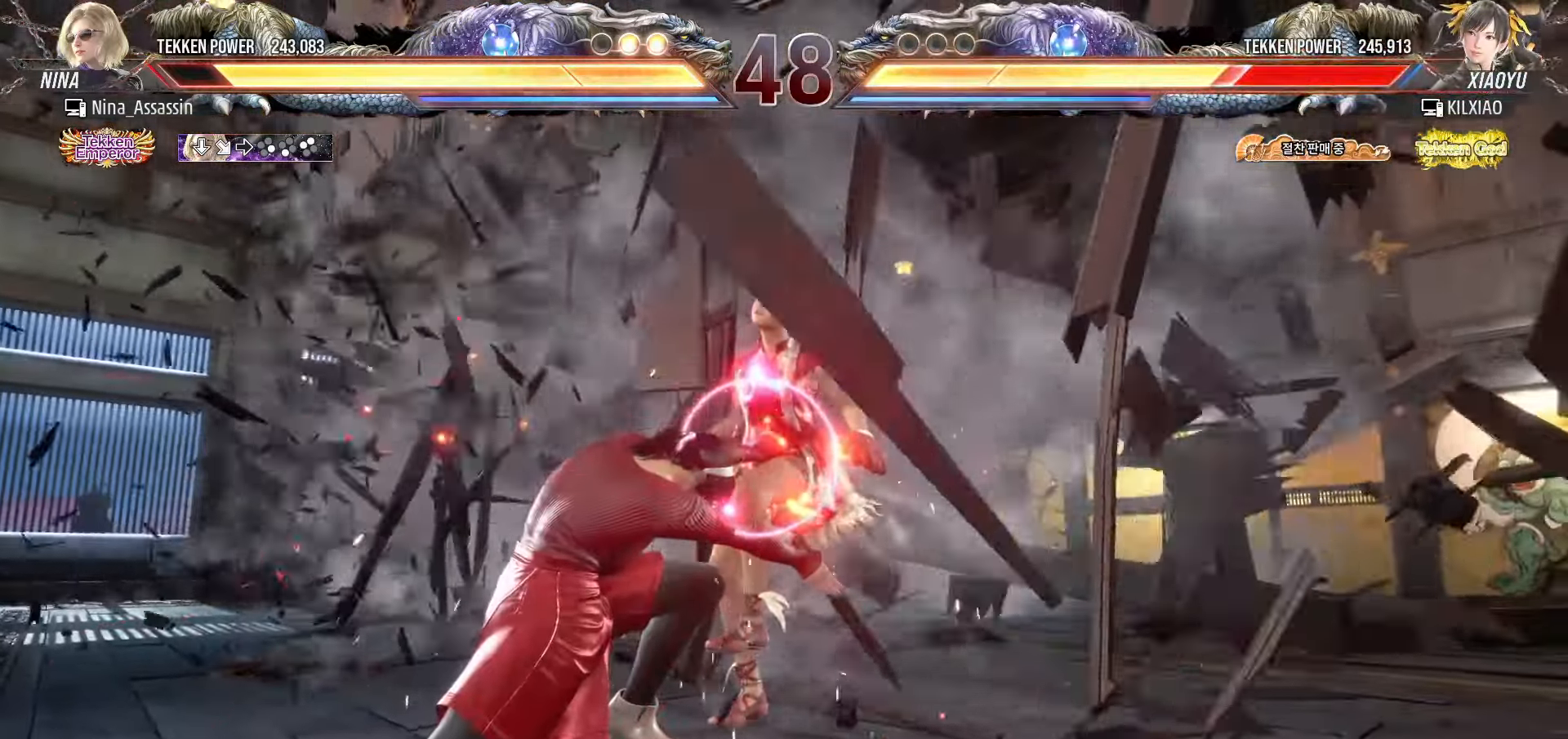
{"buttons": [], "left_stick": "down-left", "events": [[317, "left_stick", "down-left"], [367, "TRIANGLE", "down"], [417, "TRIANGLE", "up"], [467, "TRIANGLE", "down"], [500, "TRIANGLE", "up"]]}
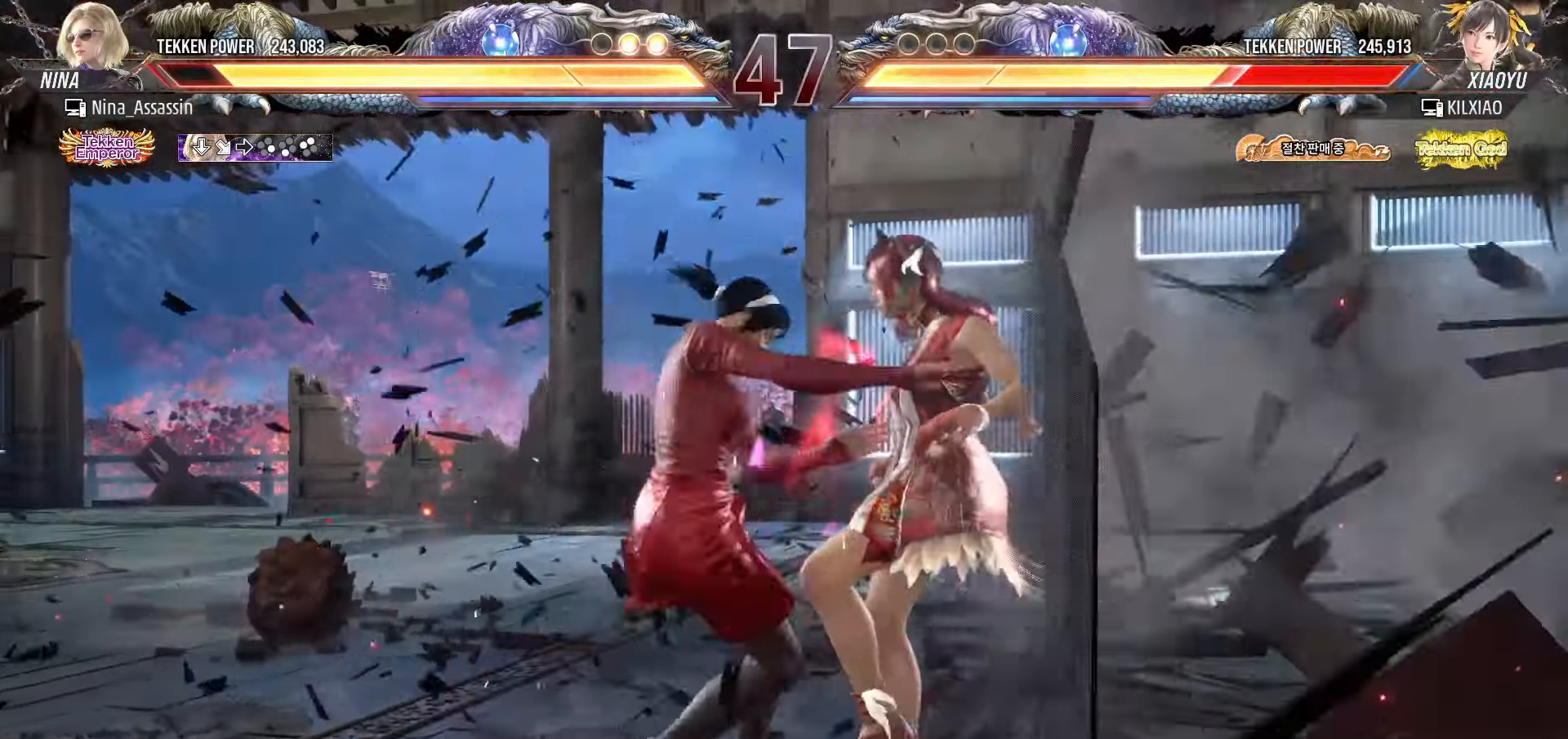
{"buttons": [], "left_stick": "center", "events": [[50, "TRIANGLE", "down"], [83, "TRIANGLE", "up"], [117, "TRIANGLE", "down"], [133, "TRIANGLE", "up"], [150, "left_stick", "center"], [267, "left_stick", "left"], [450, "left_stick", "center"]]}
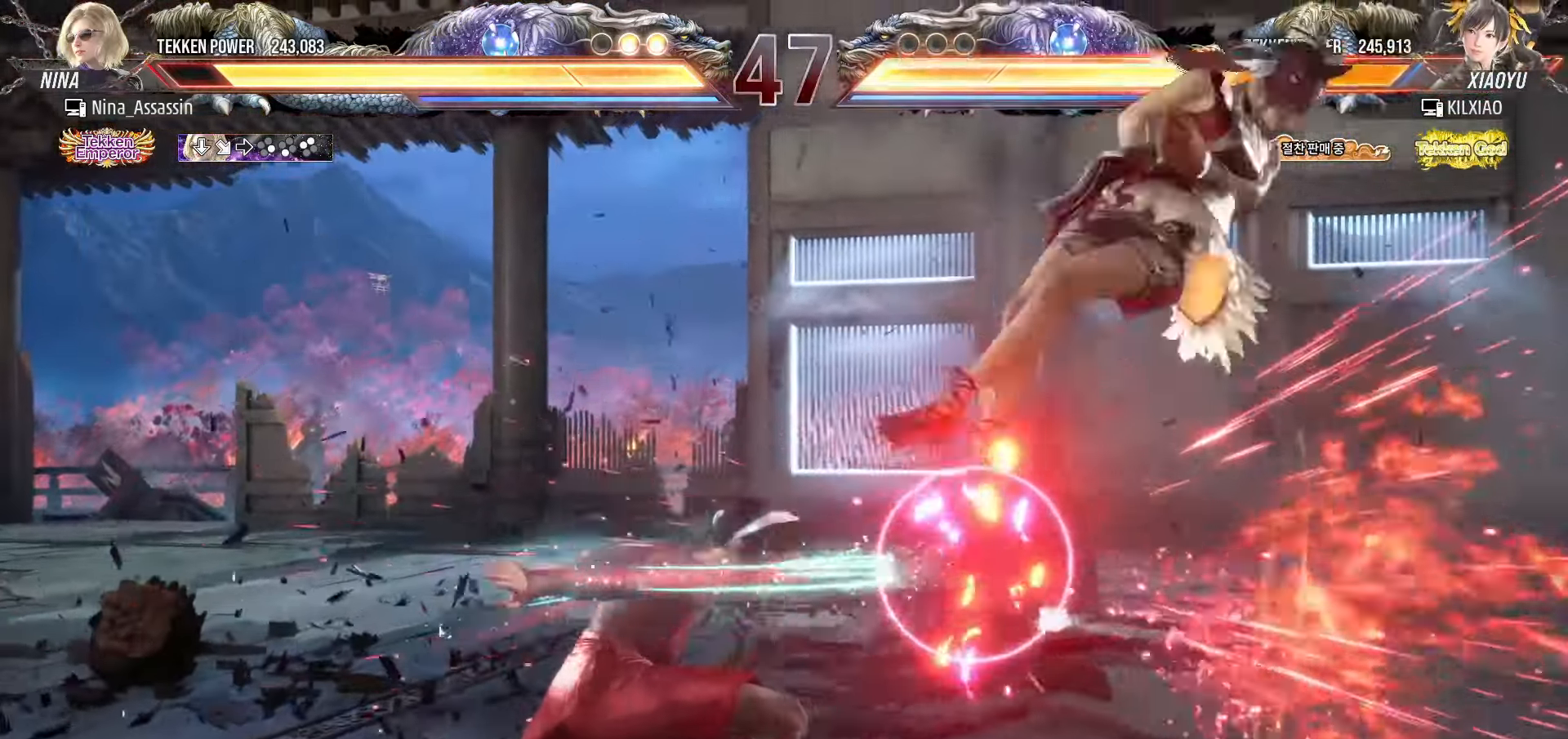
{"buttons": [], "left_stick": "down-left", "events": [[183, "left_stick", "right"], [233, "left_stick", "center"], [317, "left_stick", "right"], [417, "left_stick", "down-left"], [433, "CIRCLE", "down"], [433, "CROSS", "down"], [483, "CIRCLE", "up"], [483, "CROSS", "up"]]}
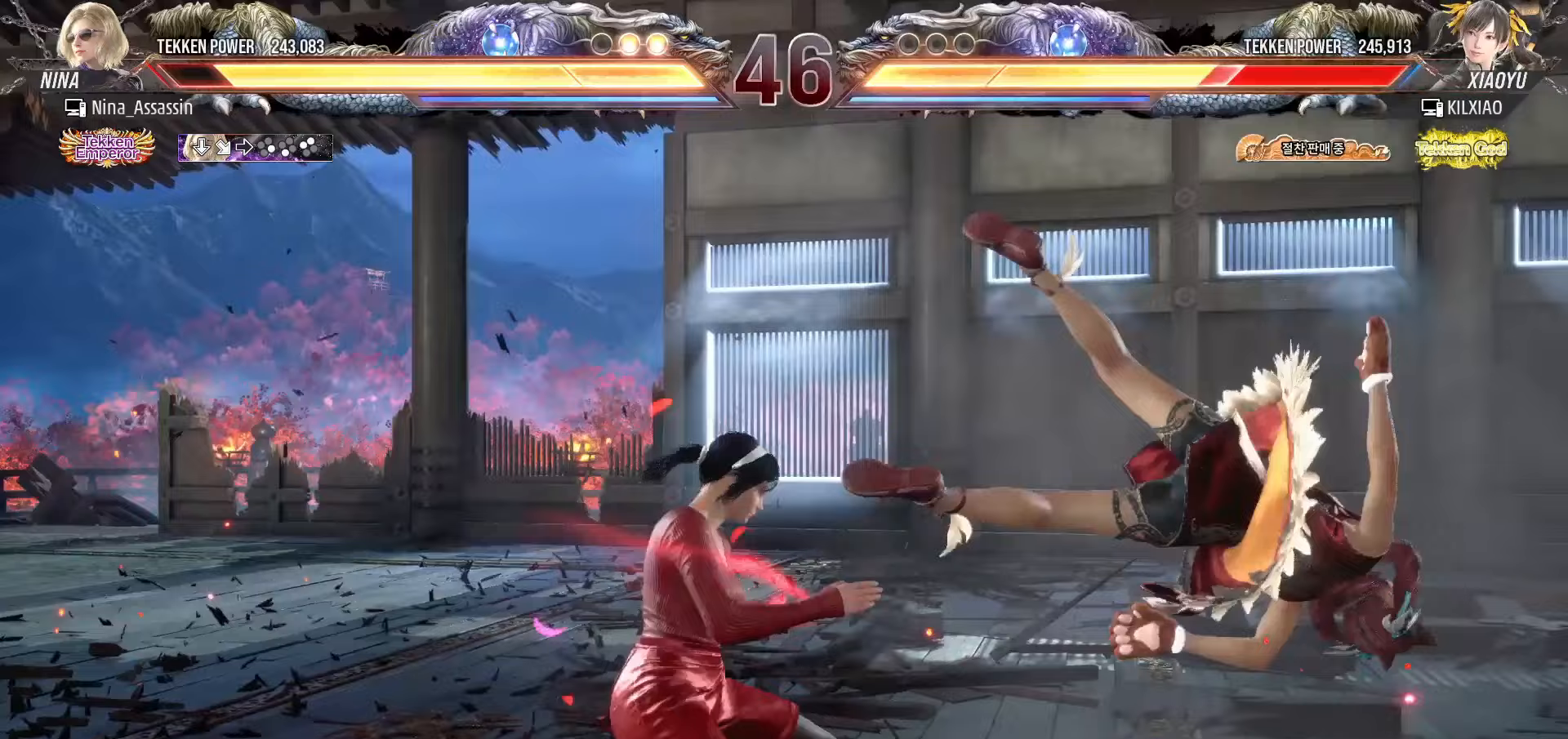
{"buttons": [], "left_stick": "center", "events": [[50, "left_stick", "center"], [250, "left_stick", "left"], [483, "left_stick", "center"]]}
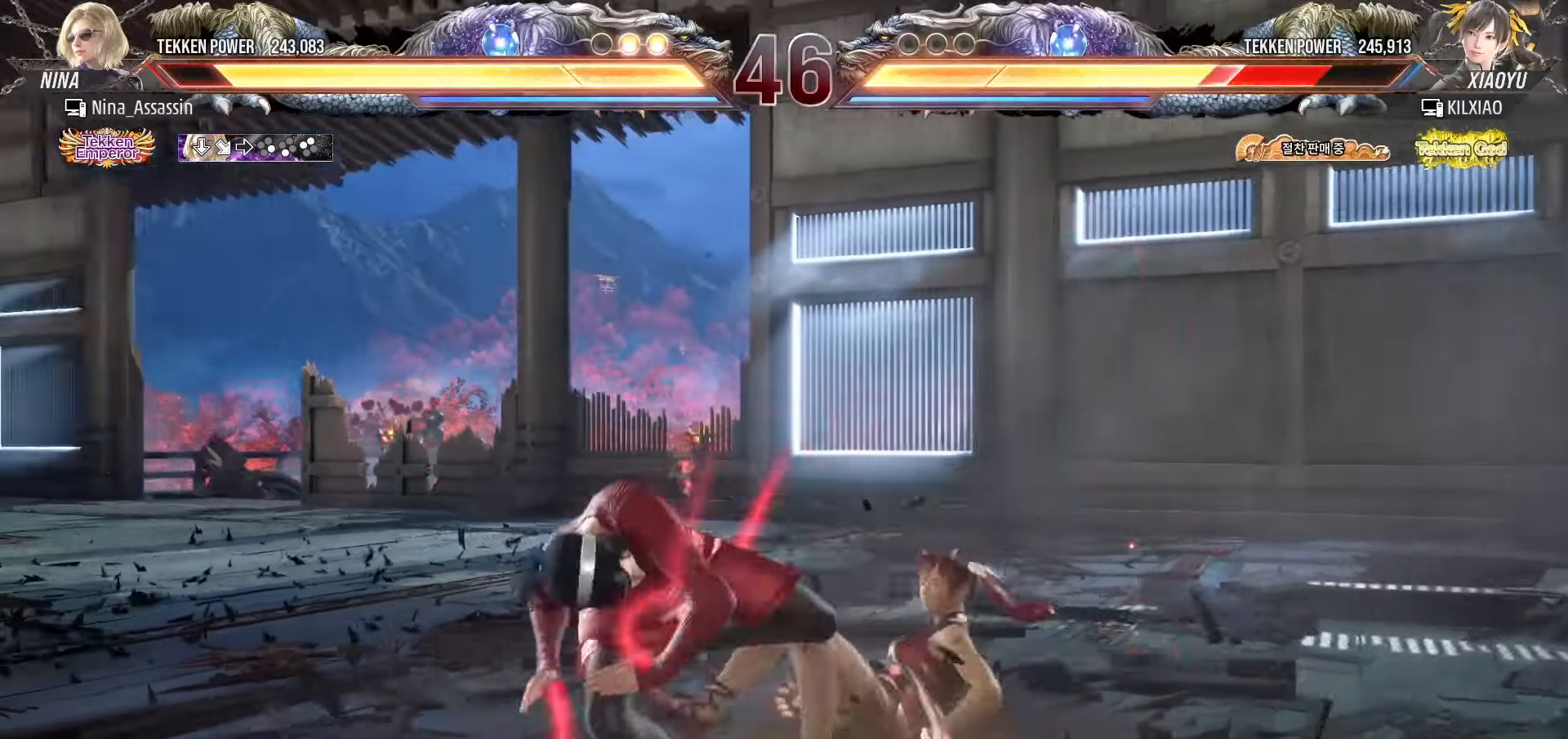
{"buttons": [], "left_stick": "down-right", "events": [[283, "left_stick", "left"], [350, "left_stick", "center"], [417, "left_stick", "left"], [500, "left_stick", "down-right"]]}
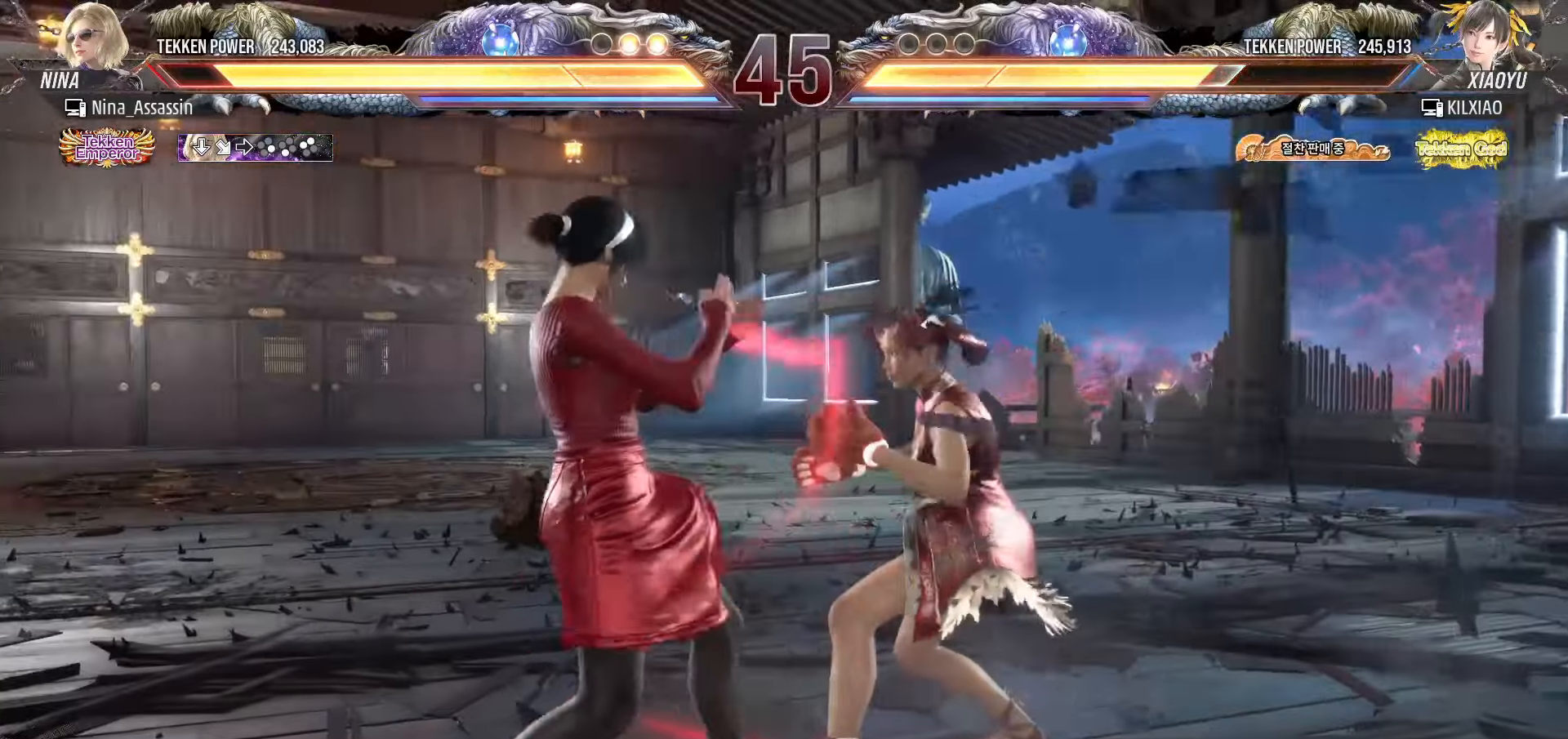
{"buttons": [], "left_stick": "center", "events": [[250, "left_stick", "center"], [300, "left_stick", "left"], [367, "left_stick", "center"], [433, "SQUARE", "down"], [483, "SQUARE", "up"]]}